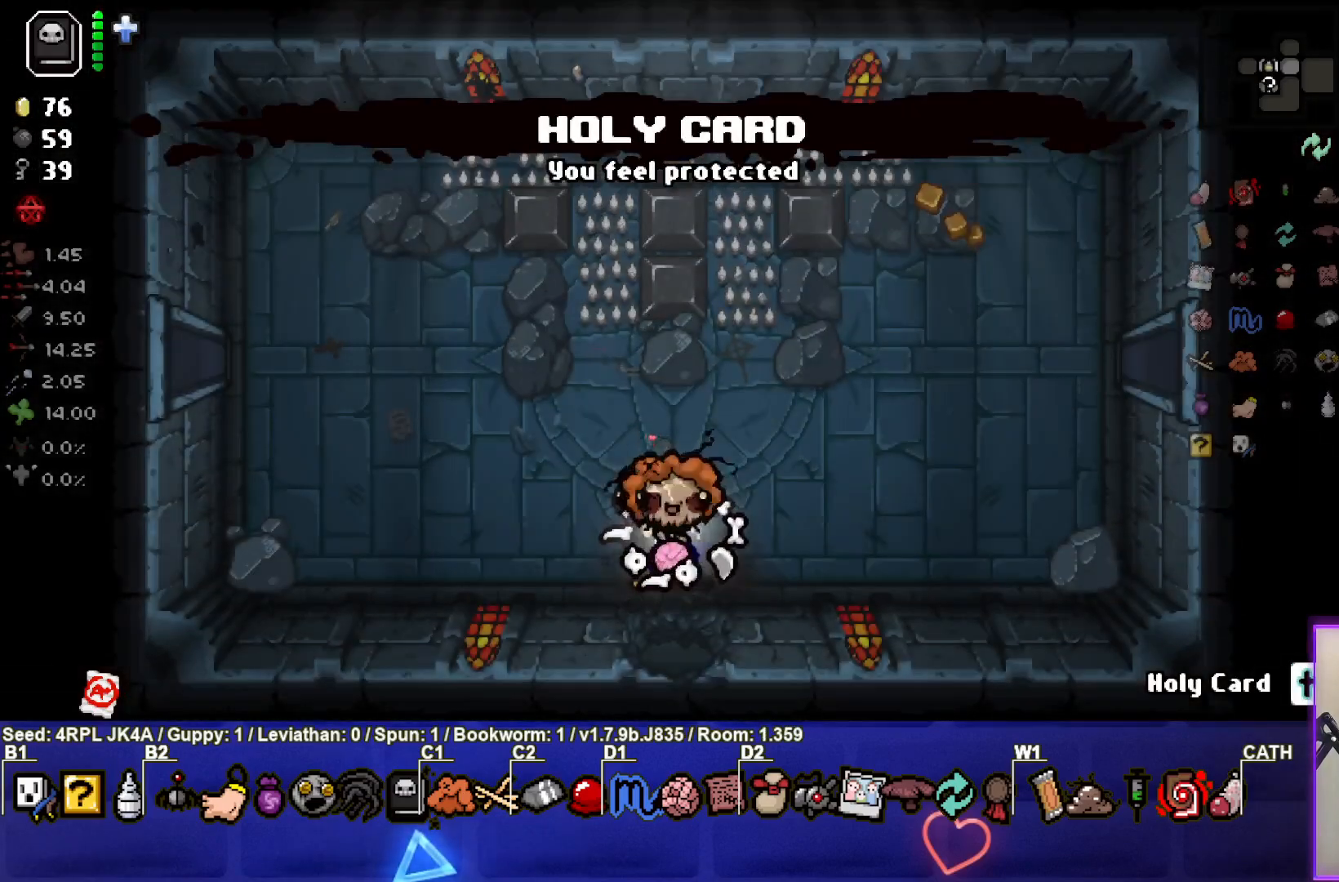
Gameplay with a controller (PlayStation layout); each line is a JSON object with the inputs held at the frame after it. "events" lists button and stick changes between this image and that frame as [ms after this image, input, new state], when the widget could be followed in between.
{"buttons": [], "left_stick": "left", "right_stick": "center", "events": [[17, "left_stick", "left"]]}
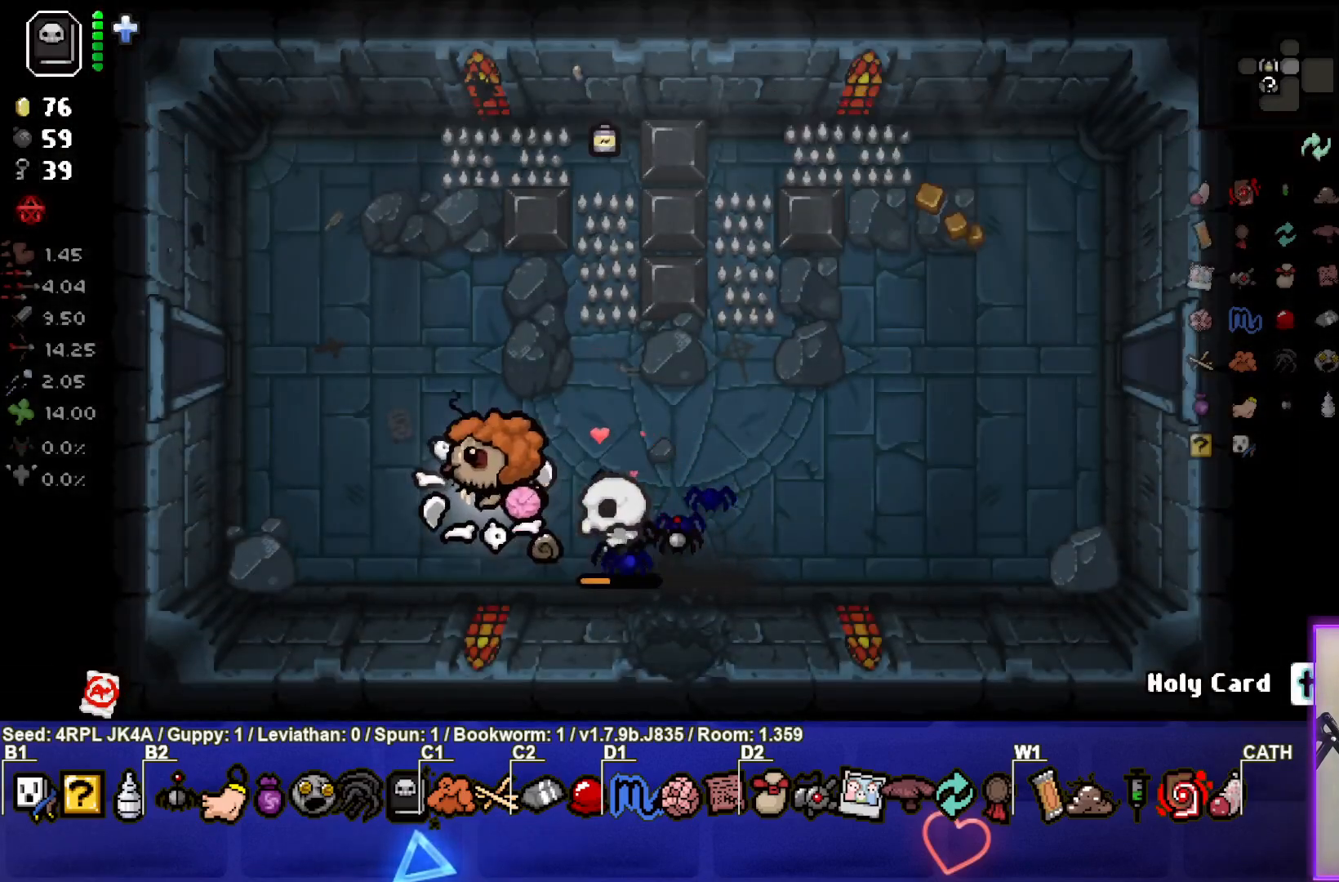
{"buttons": [], "left_stick": "left", "right_stick": "center", "events": []}
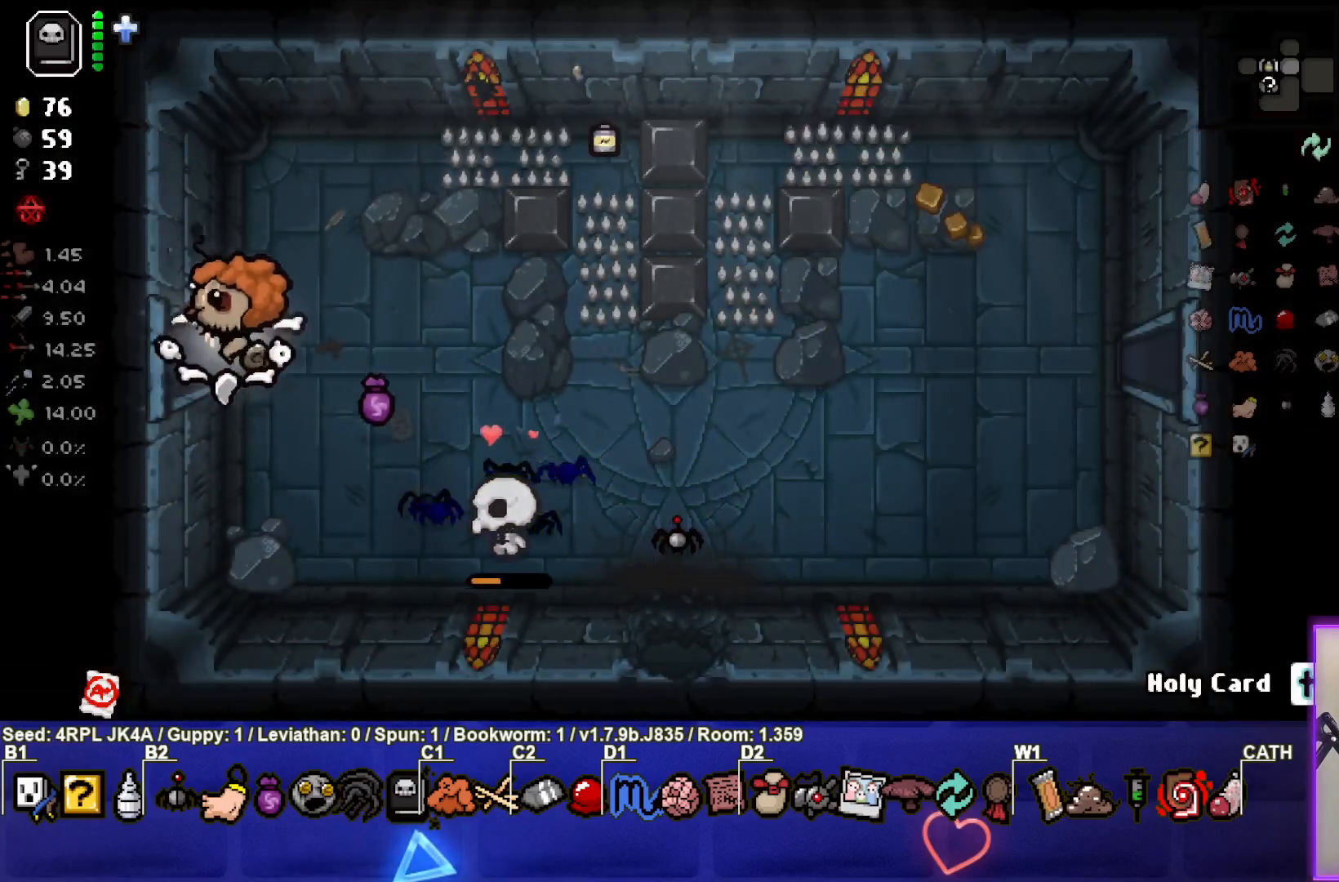
{"buttons": [], "left_stick": "center", "right_stick": "left", "events": [[217, "right_stick", "left"], [233, "left_stick", "center"]]}
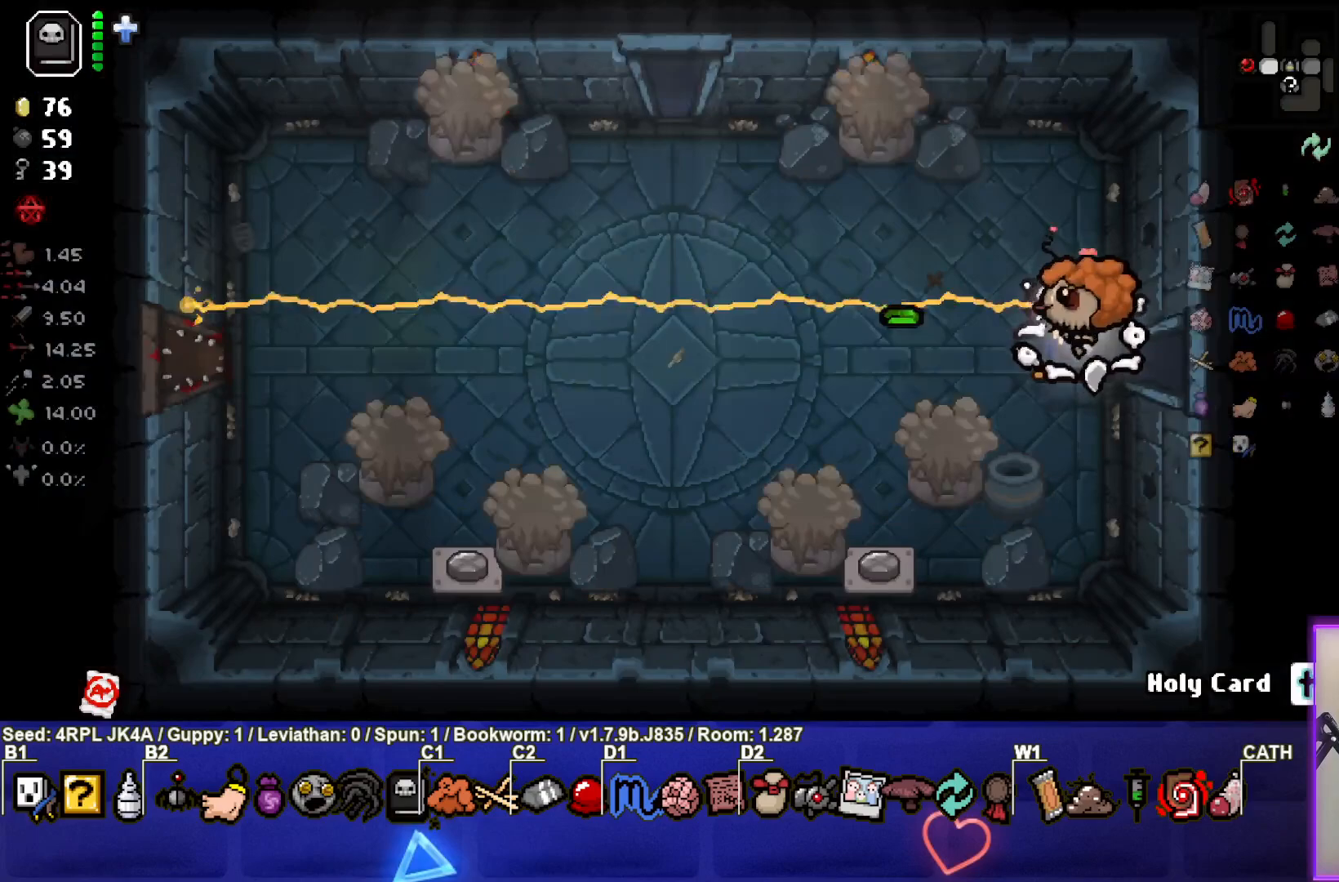
{"buttons": [], "left_stick": "down-left", "right_stick": "center", "events": [[267, "left_stick", "down-left"], [350, "right_stick", "center"]]}
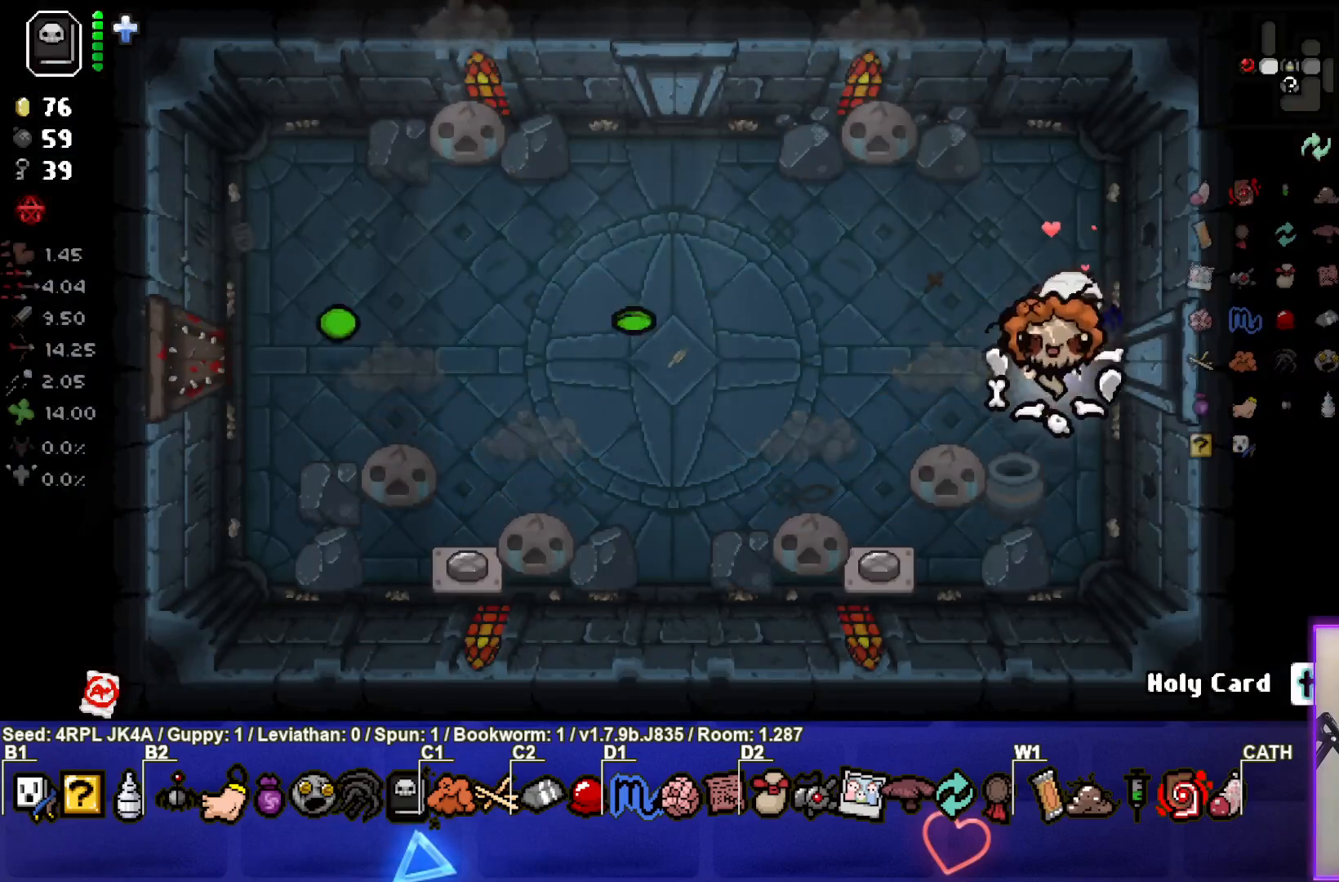
{"buttons": [], "left_stick": "up-left", "right_stick": "center", "events": [[367, "left_stick", "left"], [483, "left_stick", "up-left"]]}
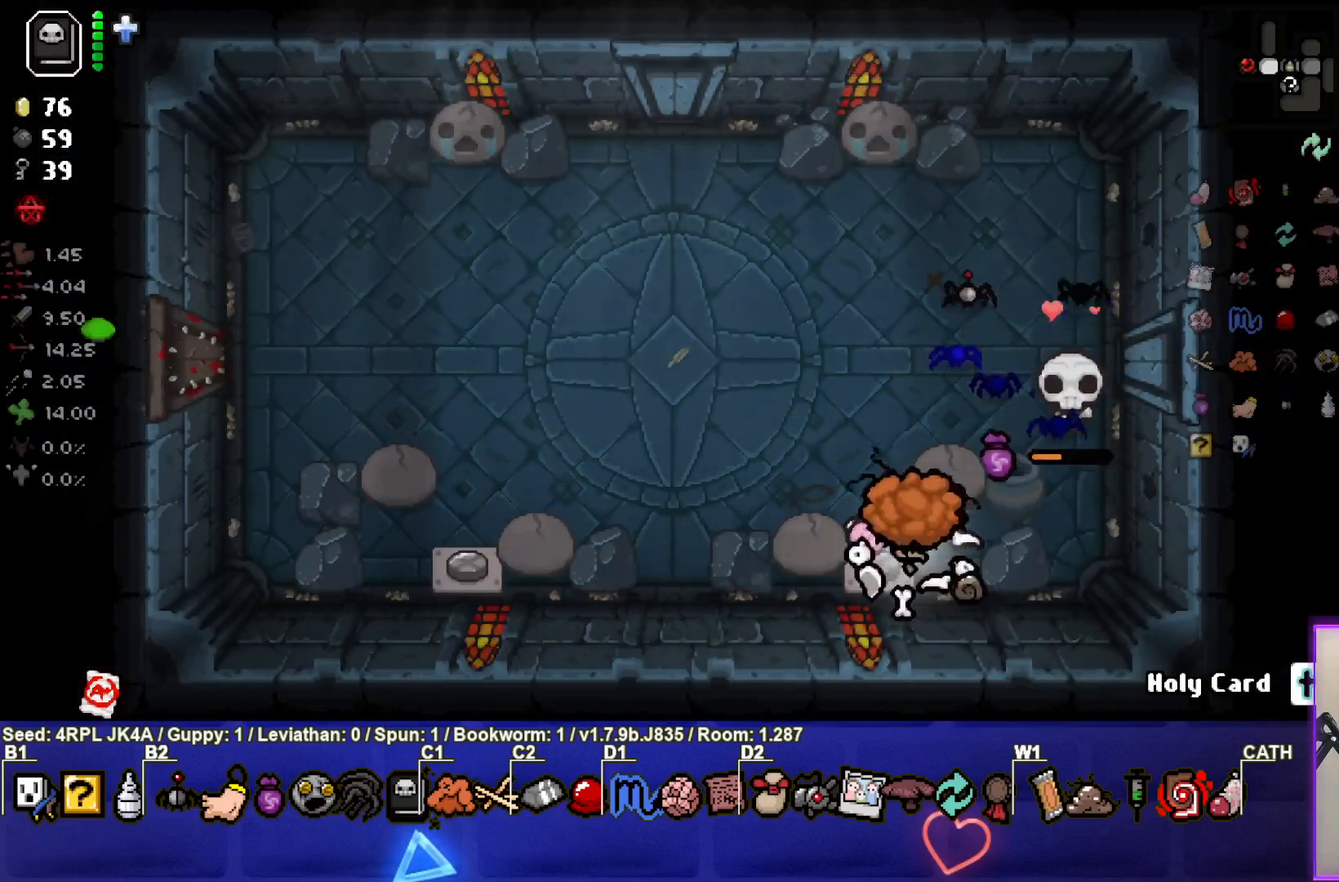
{"buttons": [], "left_stick": "center", "right_stick": "center", "events": [[217, "left_stick", "left"], [450, "left_stick", "center"]]}
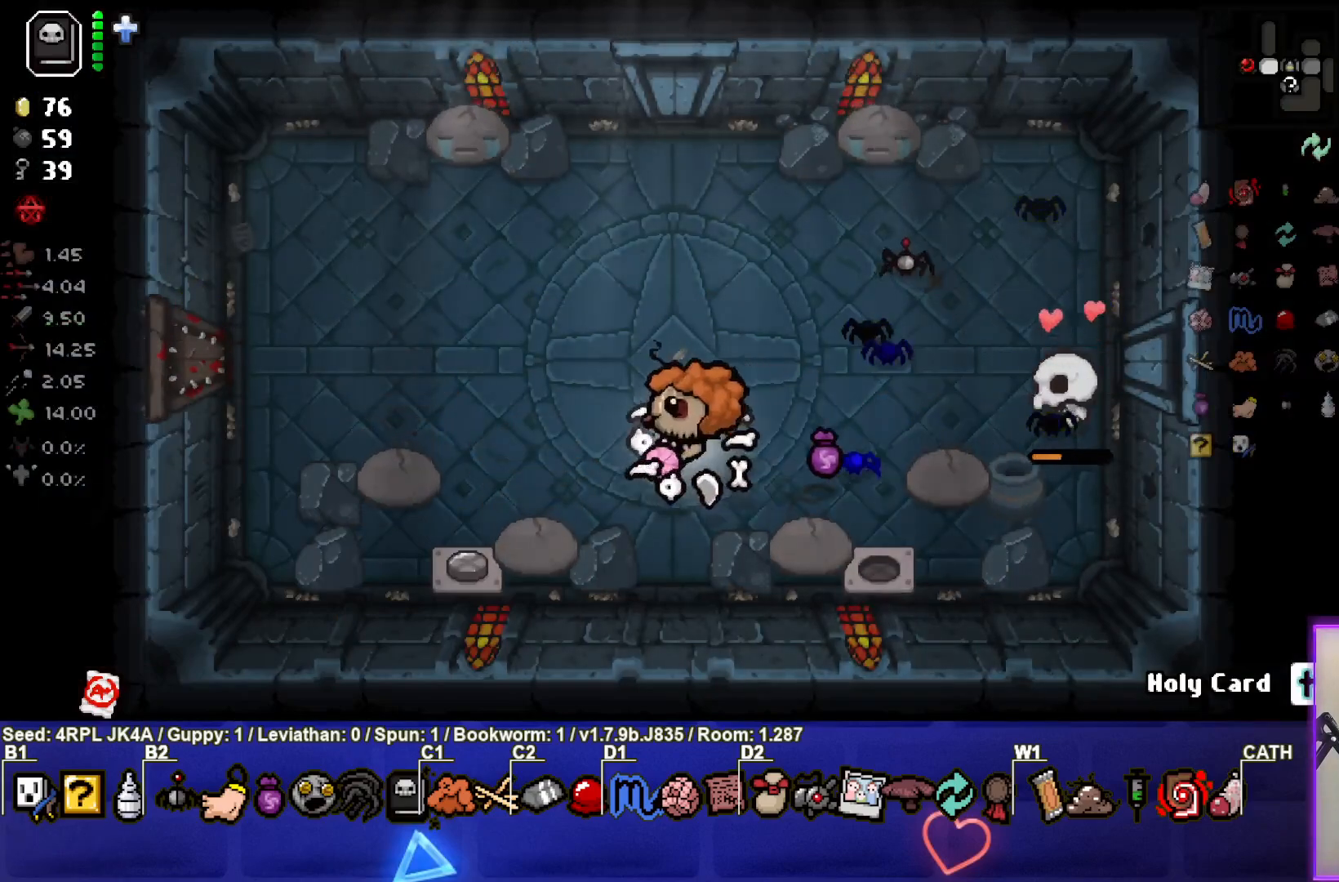
{"buttons": [], "left_stick": "down-left", "right_stick": "center", "events": [[317, "left_stick", "down"], [467, "left_stick", "down-left"]]}
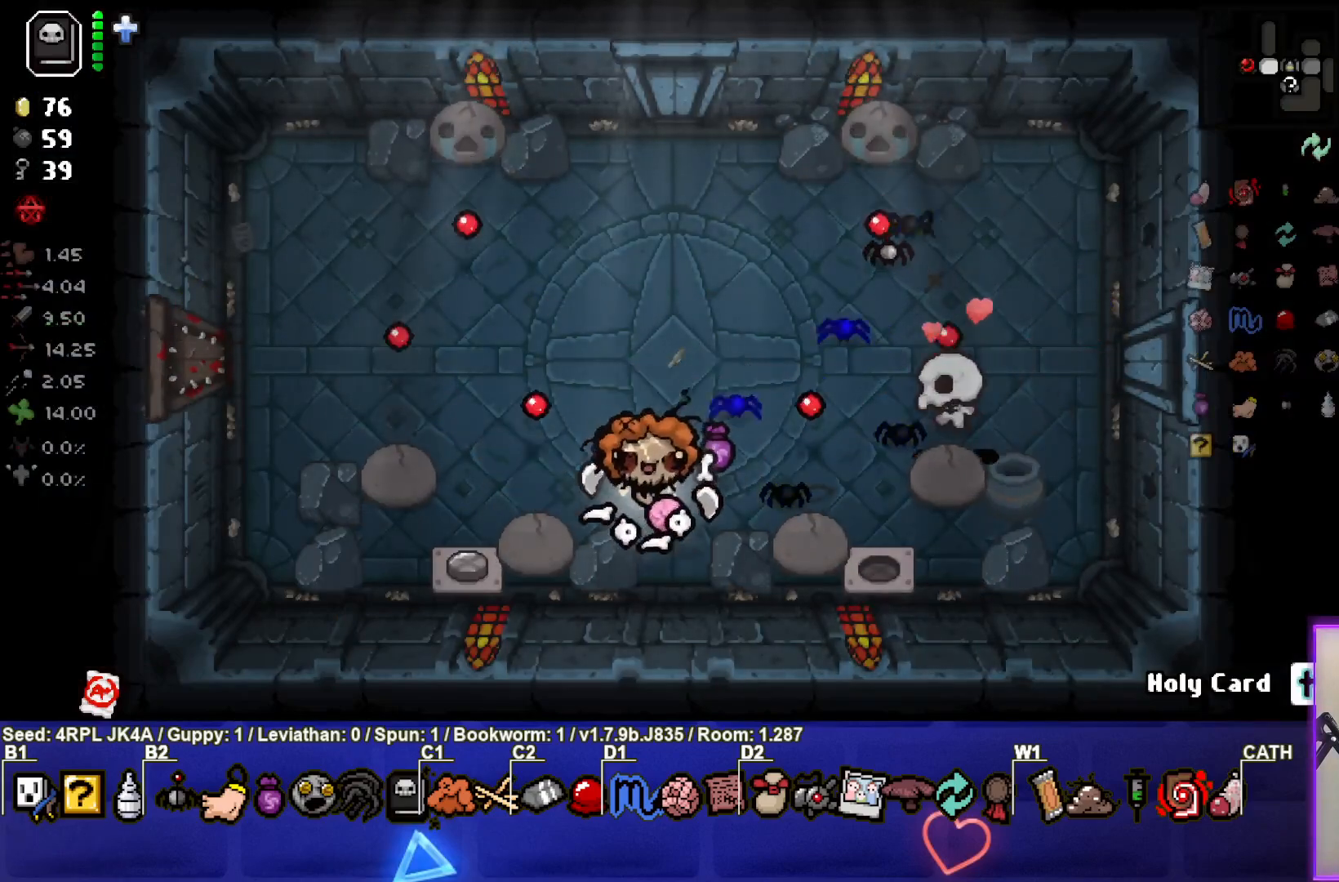
{"buttons": [], "left_stick": "down-left", "right_stick": "center", "events": []}
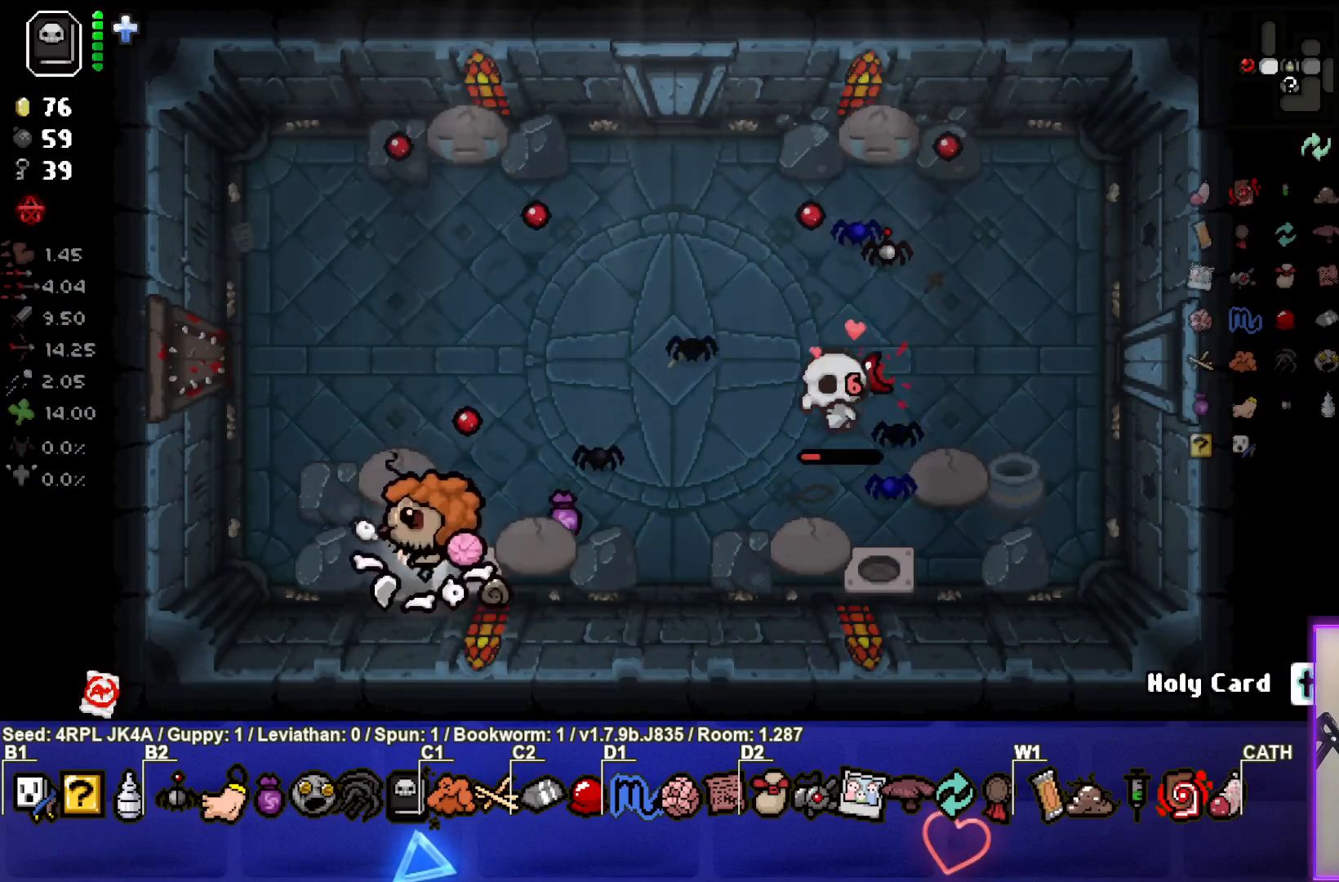
{"buttons": [], "left_stick": "center", "right_stick": "center", "events": [[350, "left_stick", "center"]]}
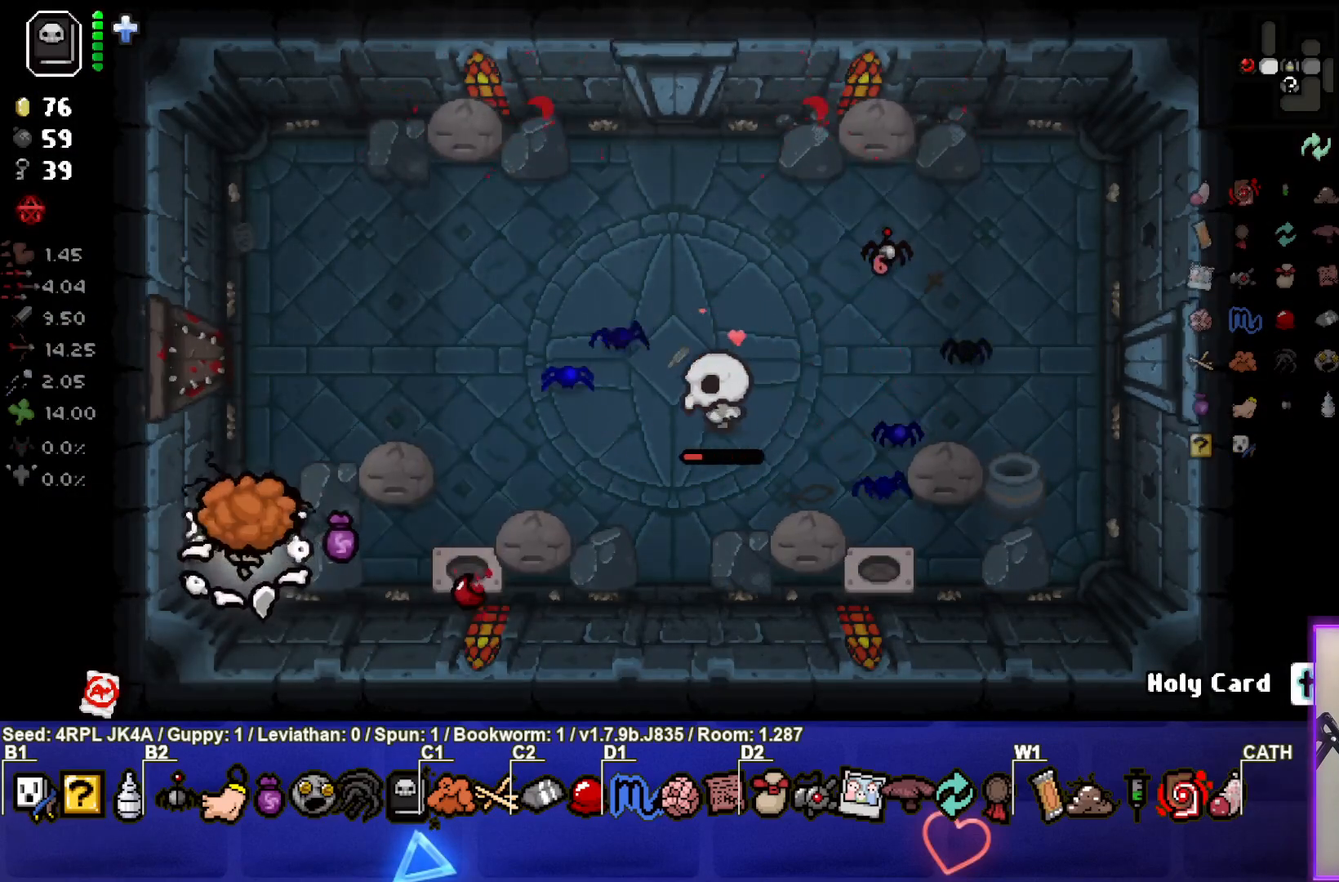
{"buttons": [], "left_stick": "up-right", "right_stick": "center", "events": [[17, "left_stick", "up-right"]]}
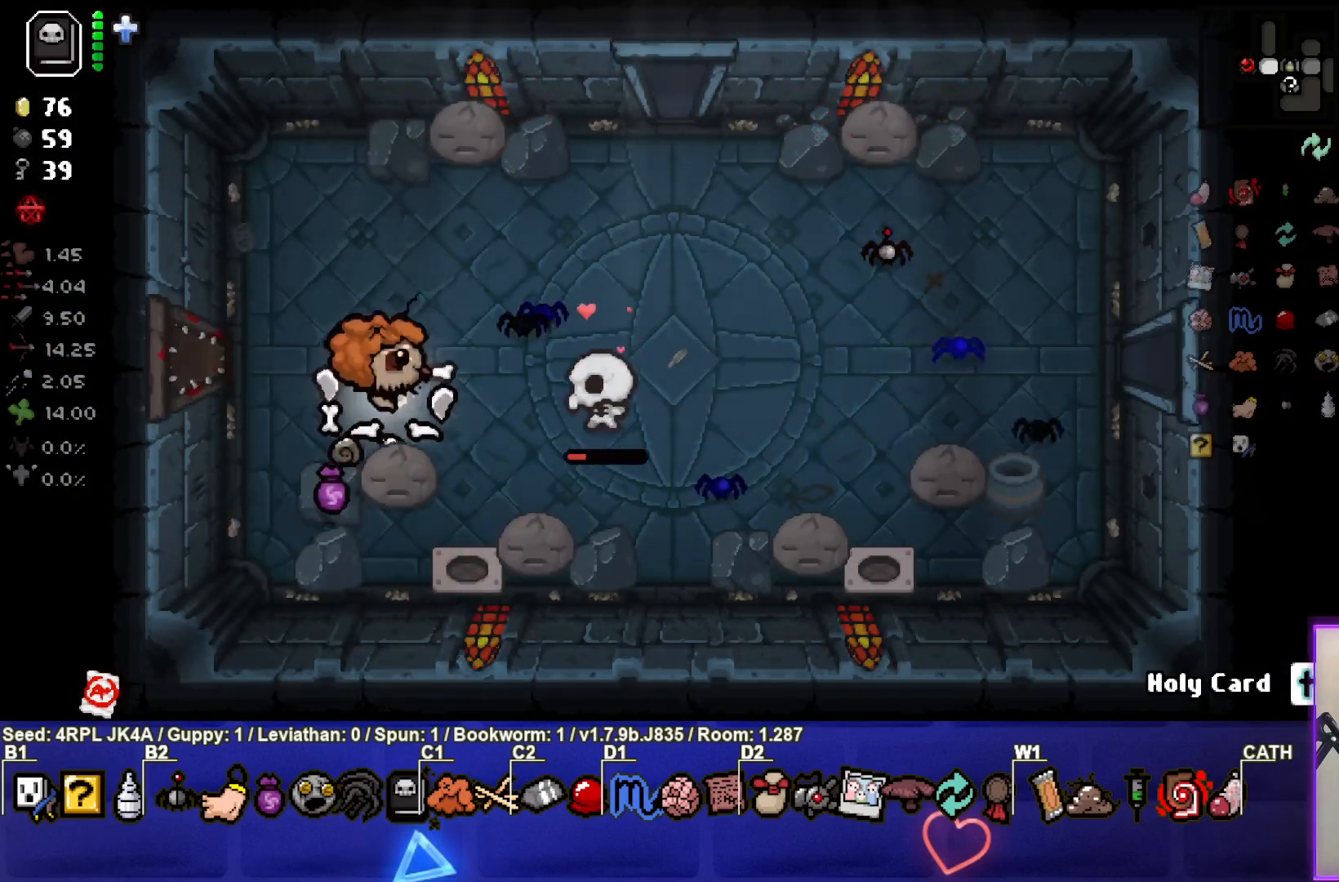
{"buttons": [], "left_stick": "up-right", "right_stick": "center", "events": []}
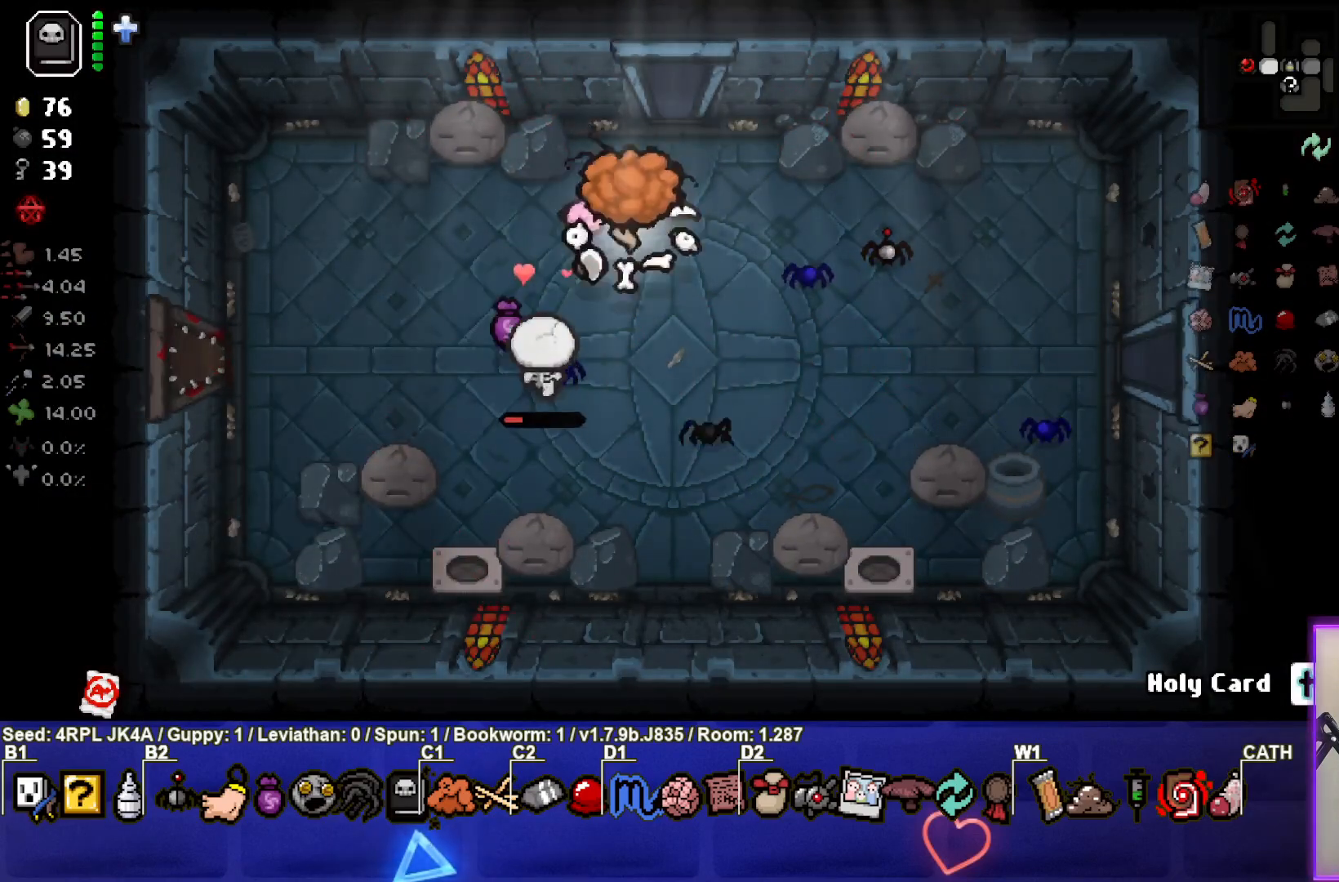
{"buttons": [], "left_stick": "center", "right_stick": "up", "events": [[83, "left_stick", "up"], [450, "right_stick", "up"], [467, "left_stick", "center"]]}
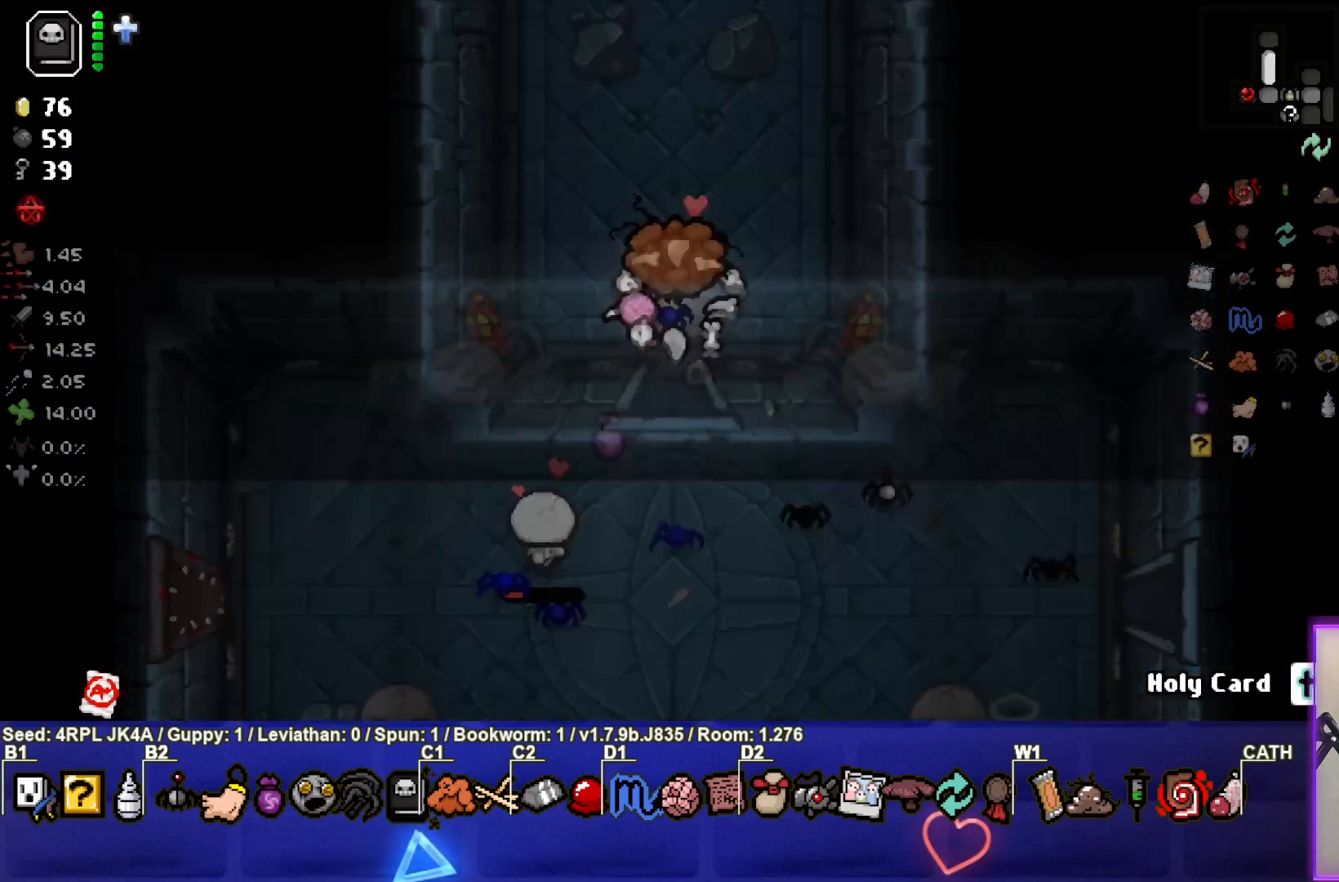
{"buttons": [], "left_stick": "up-left", "right_stick": "up", "events": [[383, "left_stick", "left"], [500, "left_stick", "up-left"]]}
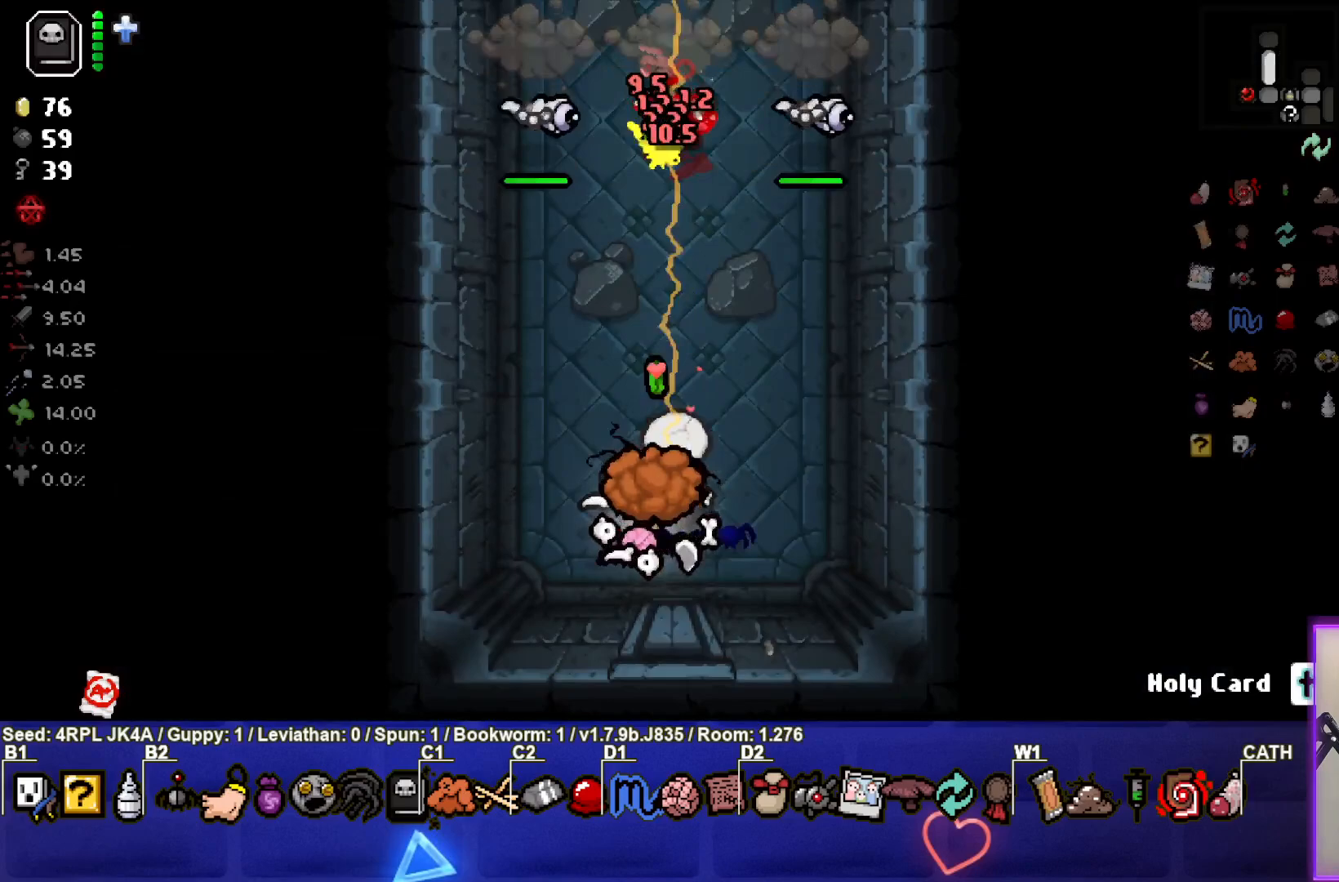
{"buttons": [], "left_stick": "down-right", "right_stick": "up", "events": [[317, "left_stick", "down-right"]]}
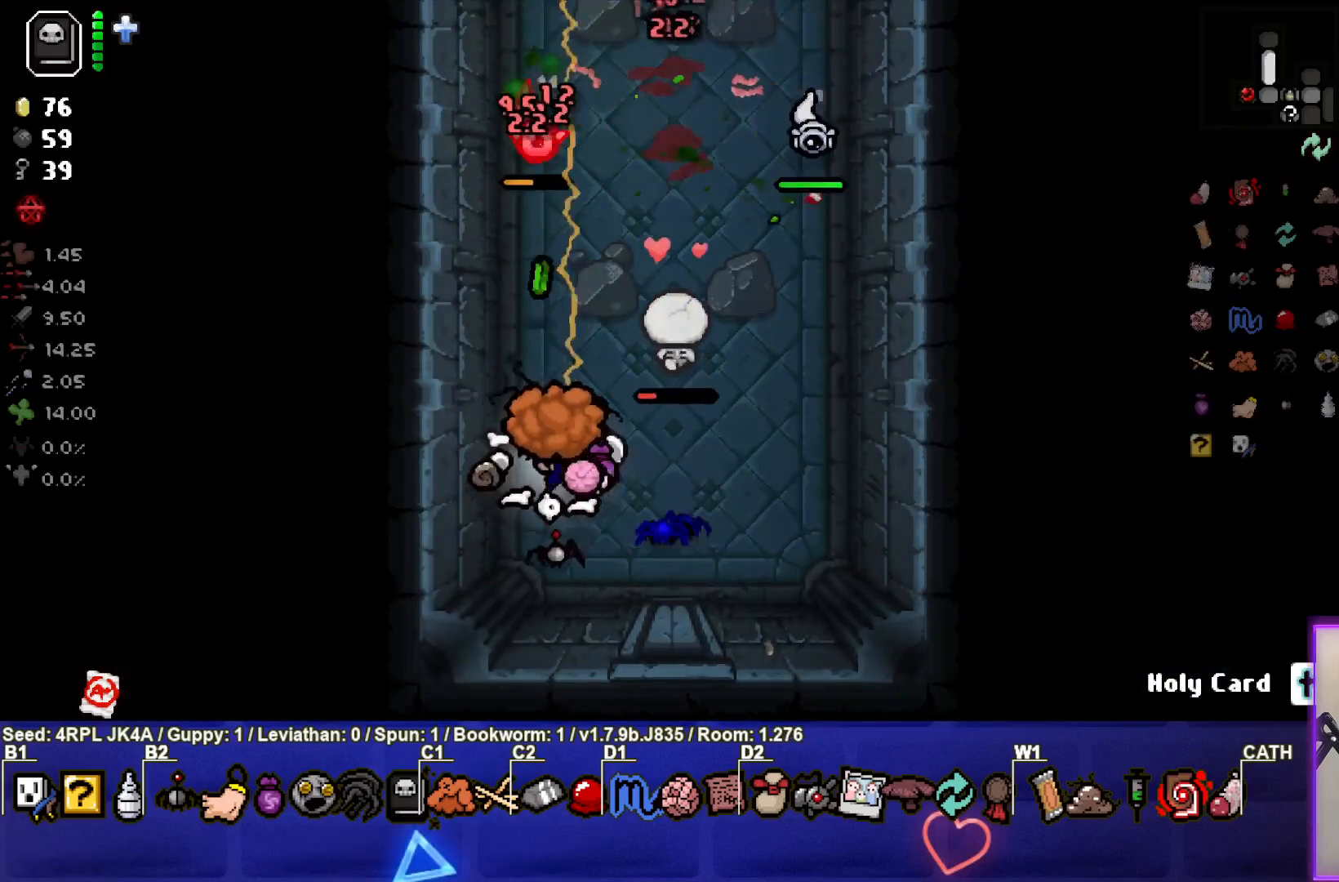
{"buttons": [], "left_stick": "center", "right_stick": "up", "events": [[133, "left_stick", "center"], [183, "left_stick", "right"], [267, "left_stick", "down-right"], [433, "left_stick", "center"]]}
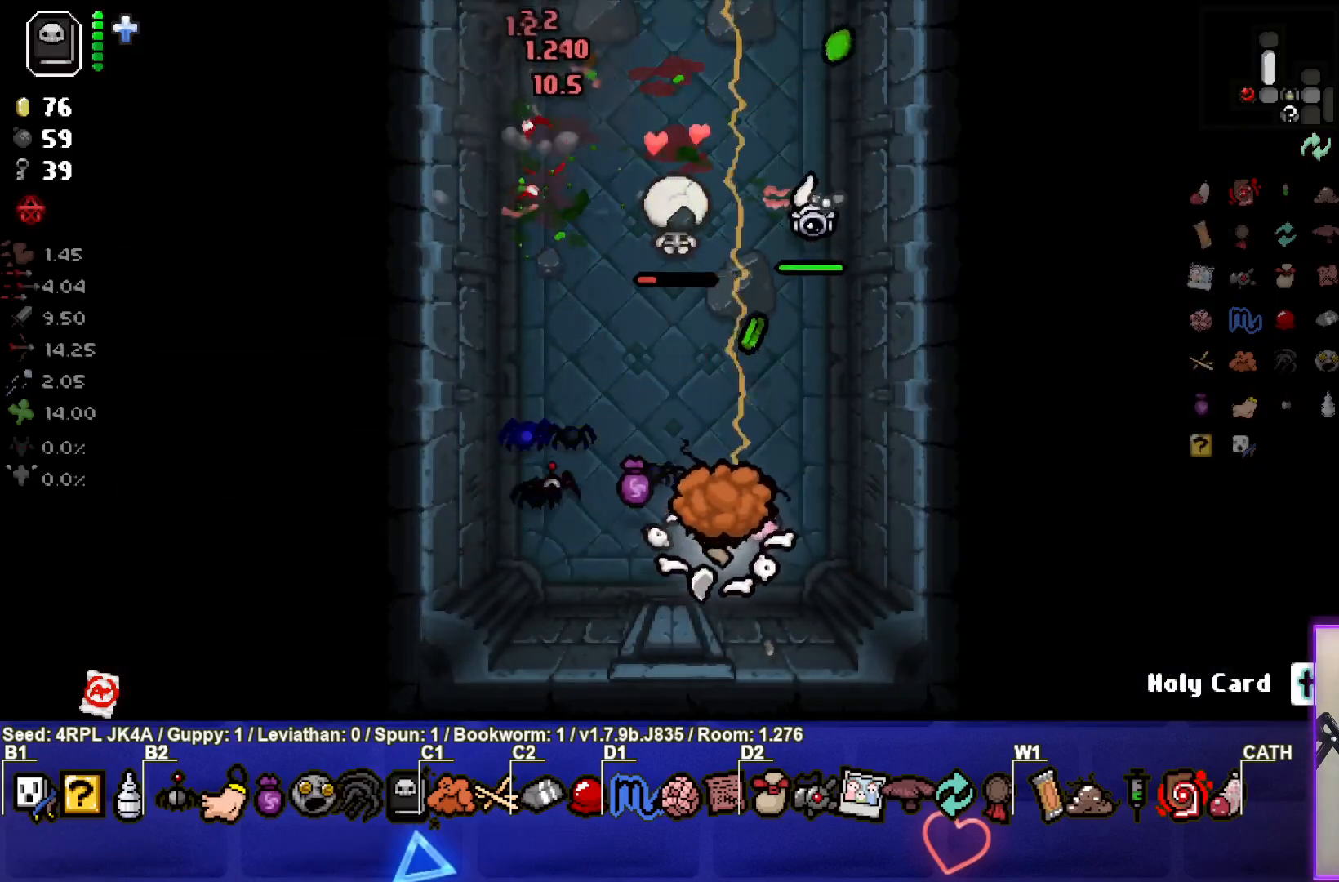
{"buttons": [], "left_stick": "up-left", "right_stick": "right", "events": [[67, "left_stick", "left"], [217, "right_stick", "right"], [383, "left_stick", "up-left"]]}
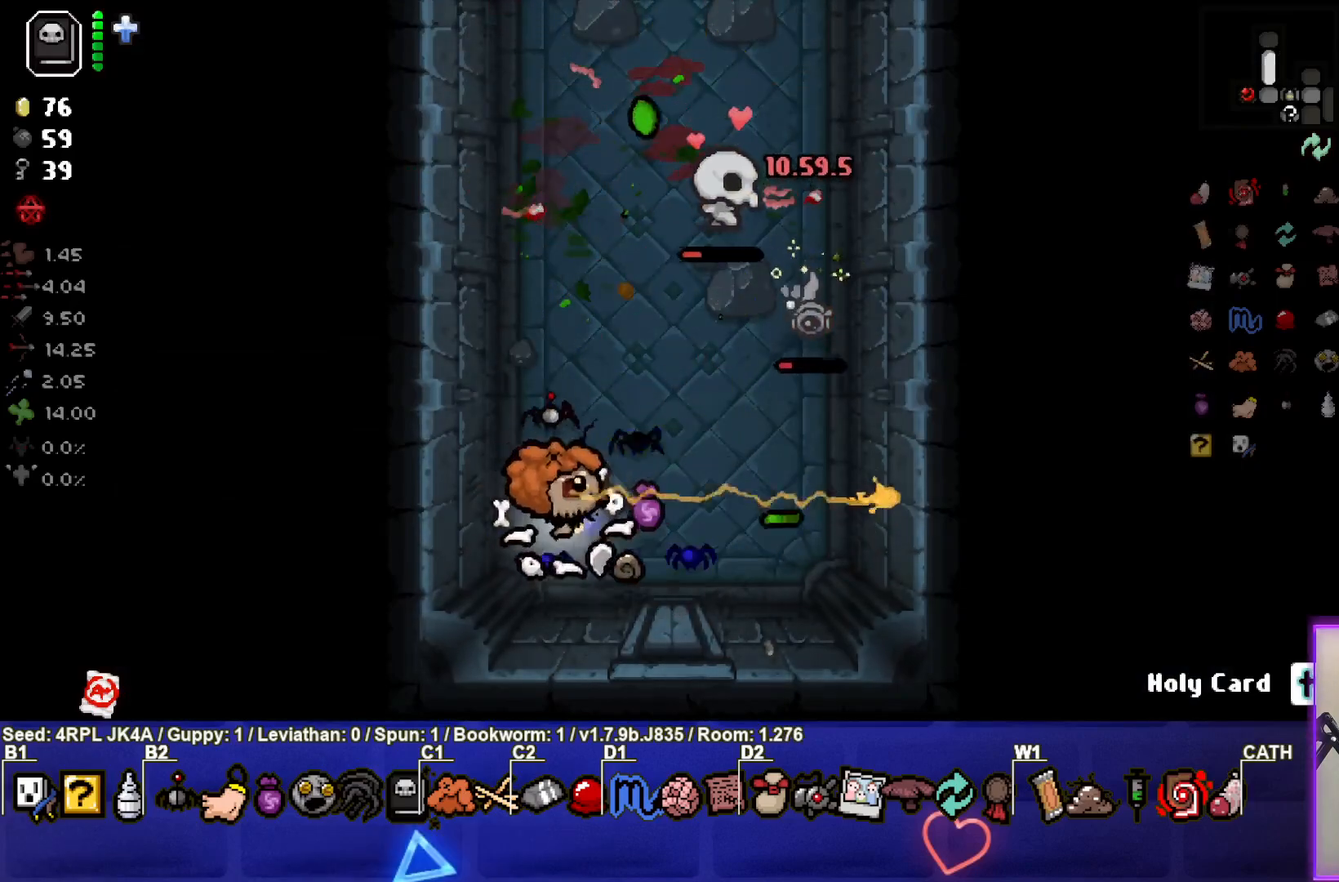
{"buttons": [], "left_stick": "up", "right_stick": "right", "events": [[317, "left_stick", "center"], [433, "left_stick", "up"]]}
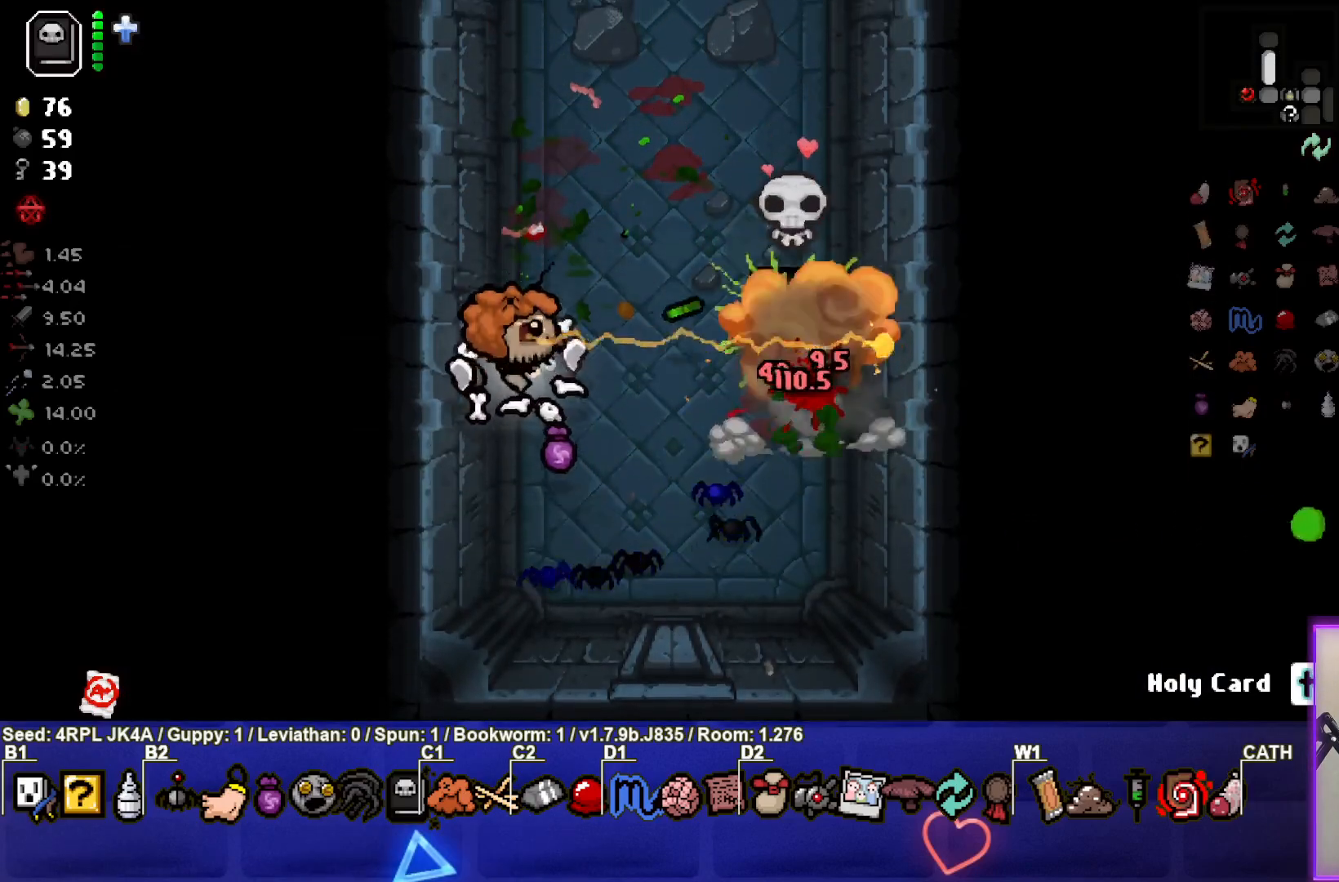
{"buttons": [], "left_stick": "up-left", "right_stick": "center", "events": [[133, "left_stick", "up-left"], [250, "left_stick", "center"], [317, "left_stick", "down"], [383, "right_stick", "center"], [417, "left_stick", "center"], [467, "left_stick", "up-left"]]}
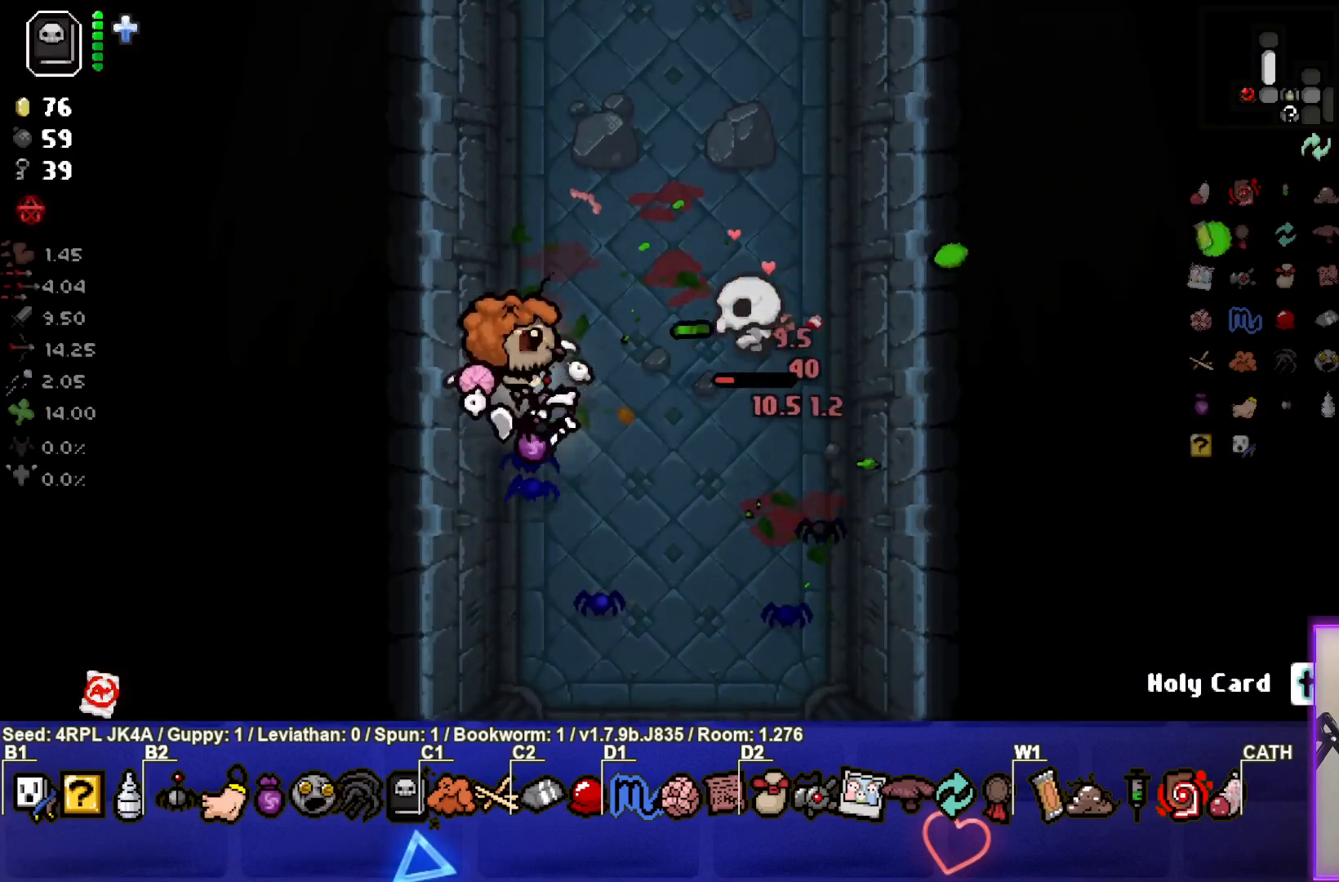
{"buttons": [], "left_stick": "up", "right_stick": "center", "events": [[133, "left_stick", "center"], [300, "left_stick", "up"]]}
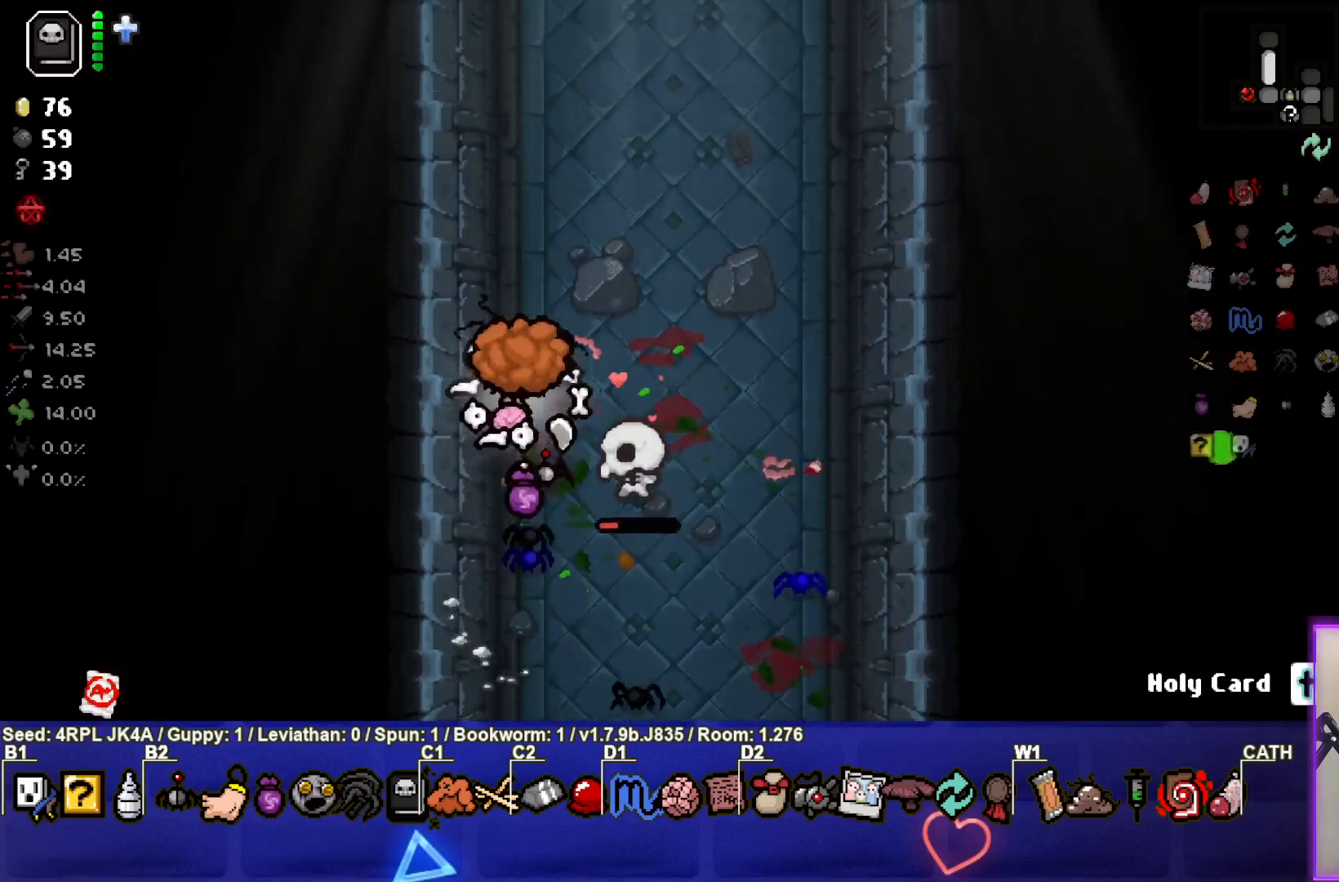
{"buttons": [], "left_stick": "up-right", "right_stick": "center", "events": [[250, "left_stick", "up-right"]]}
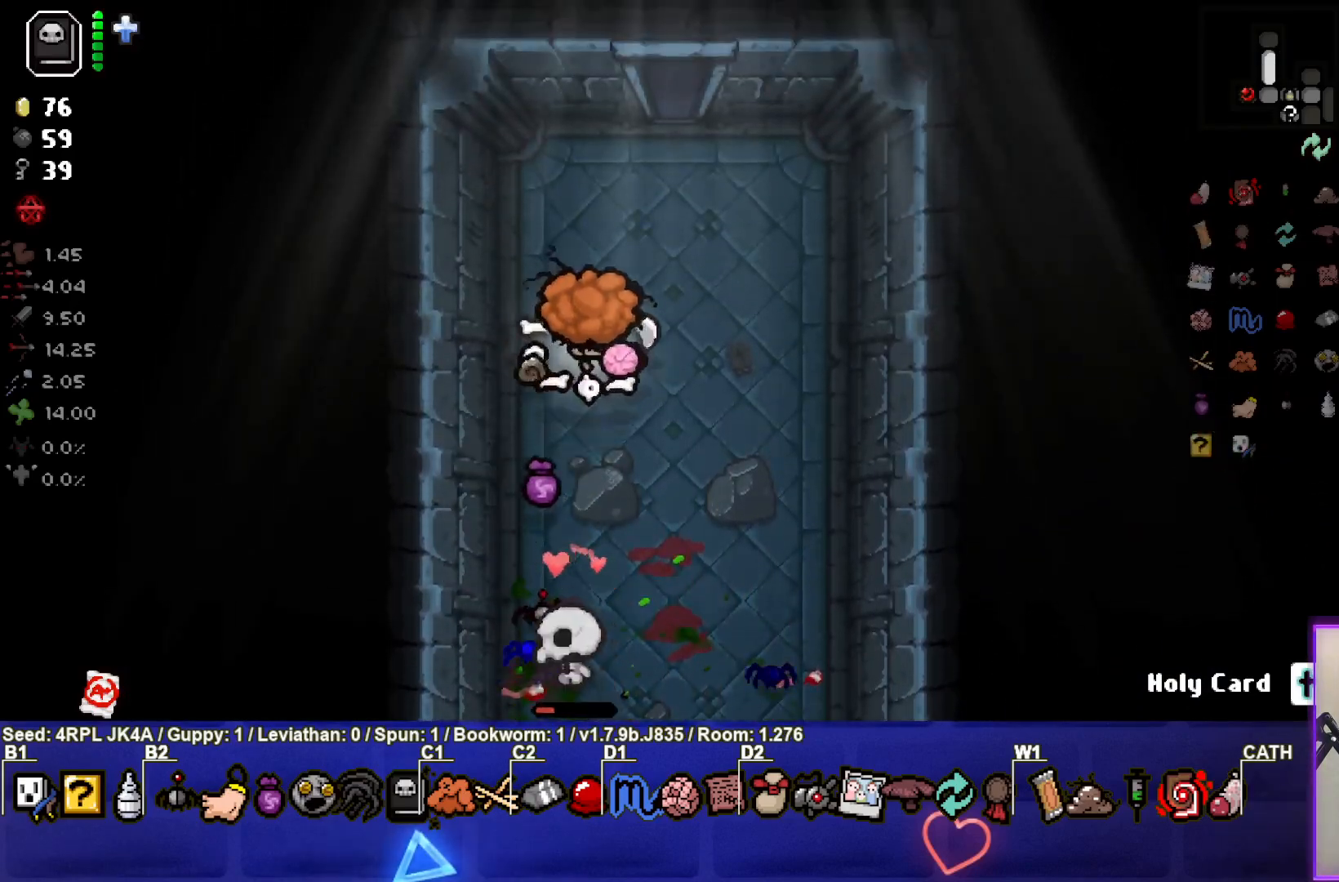
{"buttons": [], "left_stick": "up", "right_stick": "center", "events": [[183, "left_stick", "up"]]}
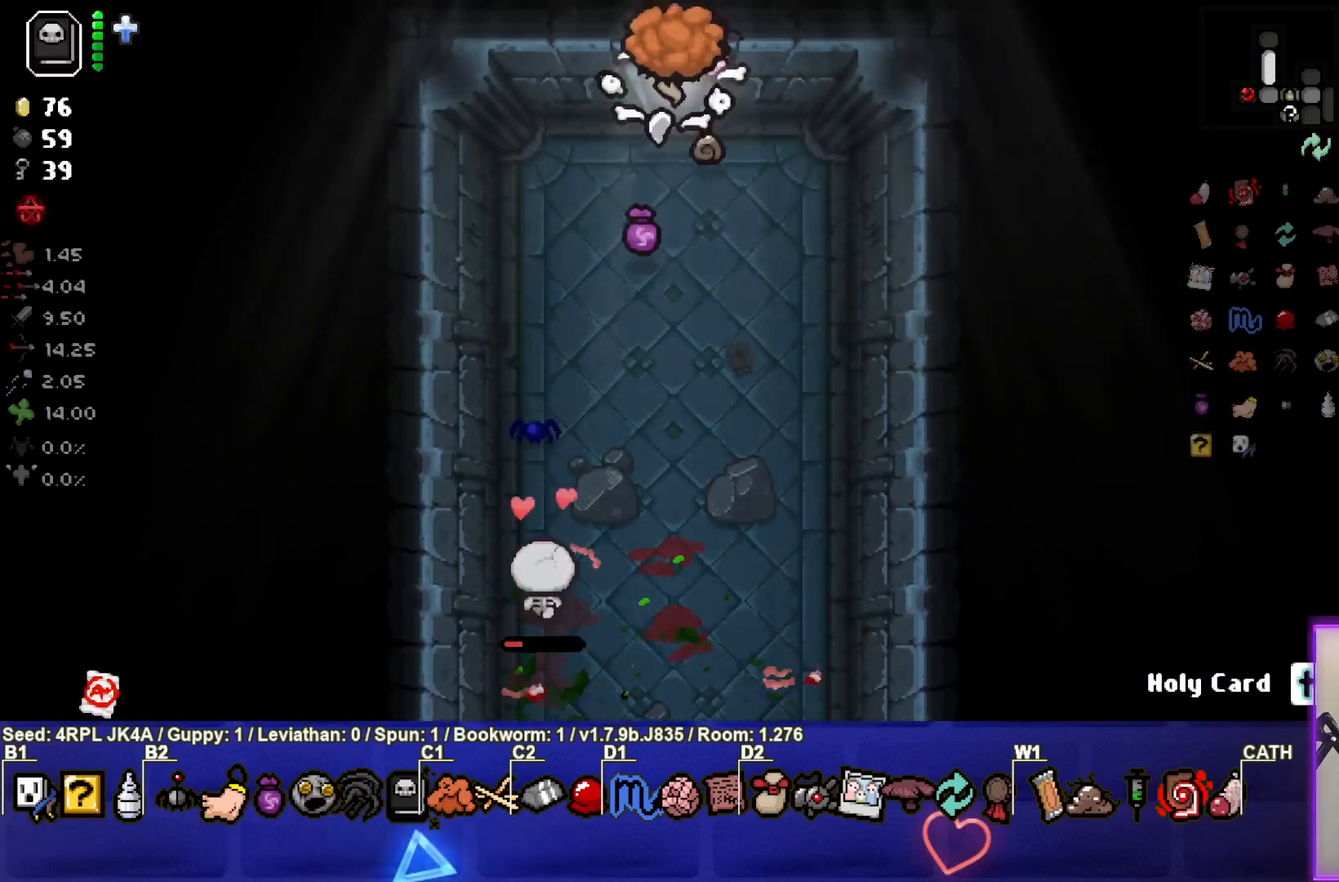
{"buttons": [], "left_stick": "center", "right_stick": "up", "events": [[167, "right_stick", "up"], [183, "left_stick", "center"]]}
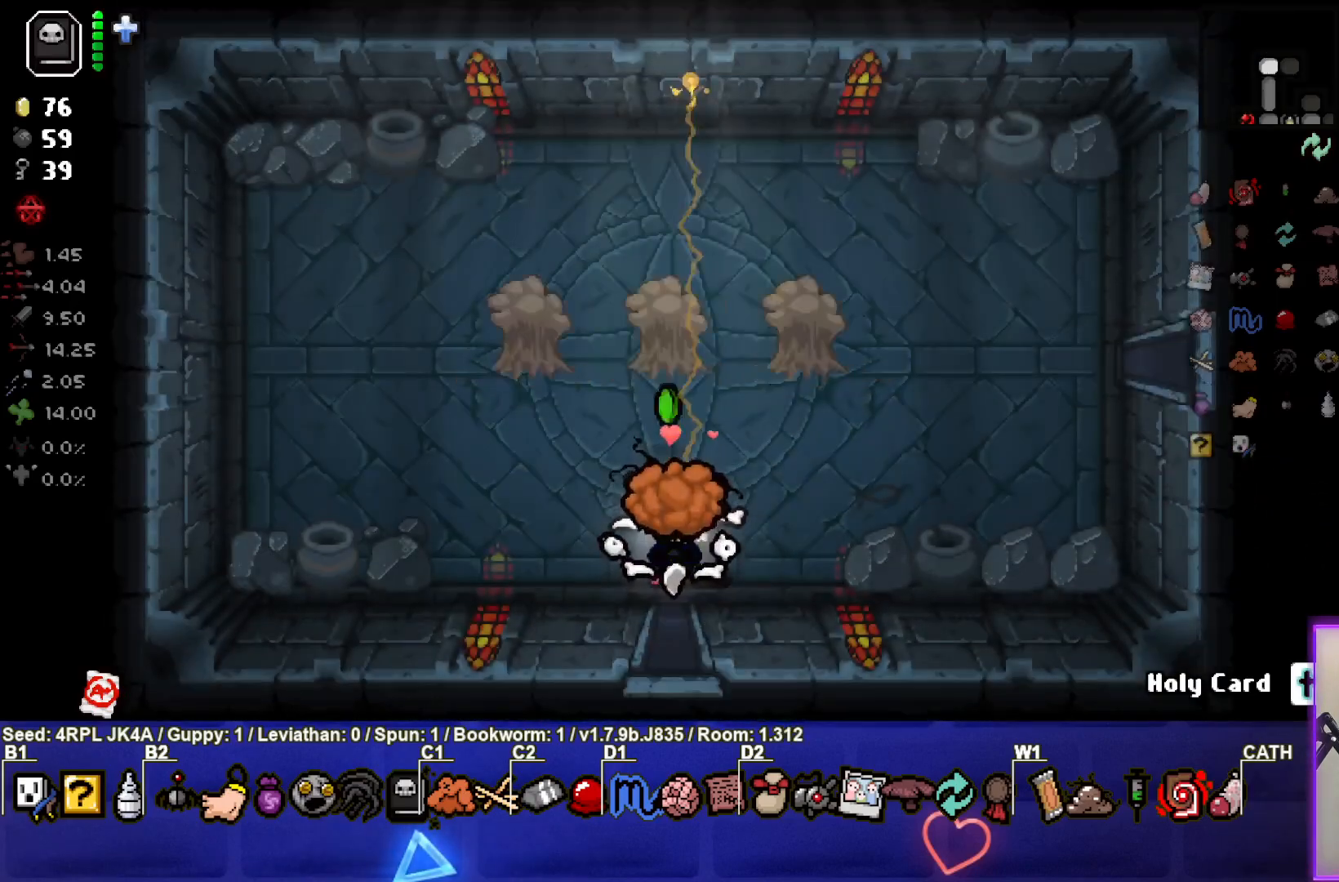
{"buttons": [], "left_stick": "left", "right_stick": "up", "events": [[250, "left_stick", "left"]]}
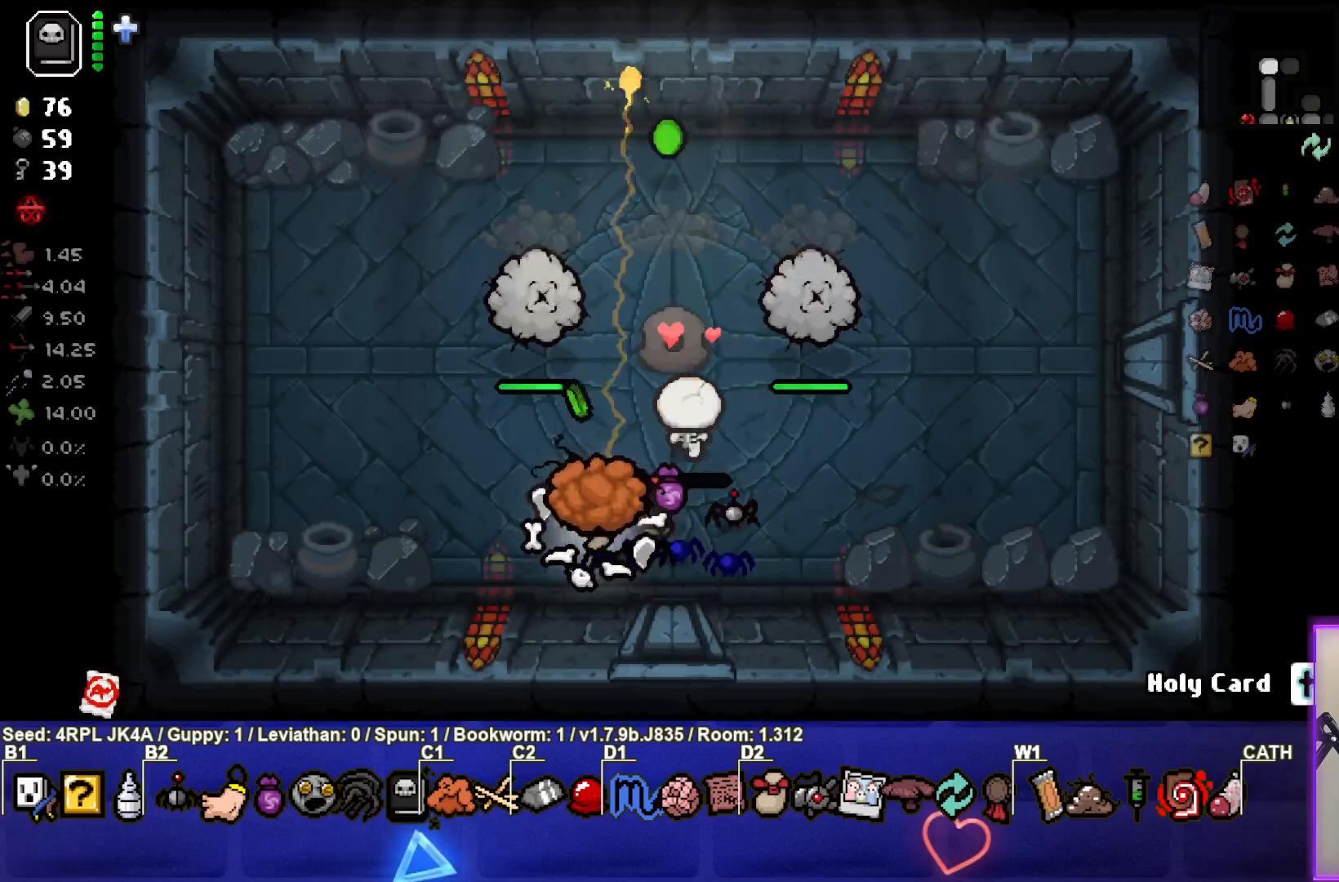
{"buttons": [], "left_stick": "up-left", "right_stick": "right", "events": [[367, "right_stick", "right"], [383, "left_stick", "up-left"]]}
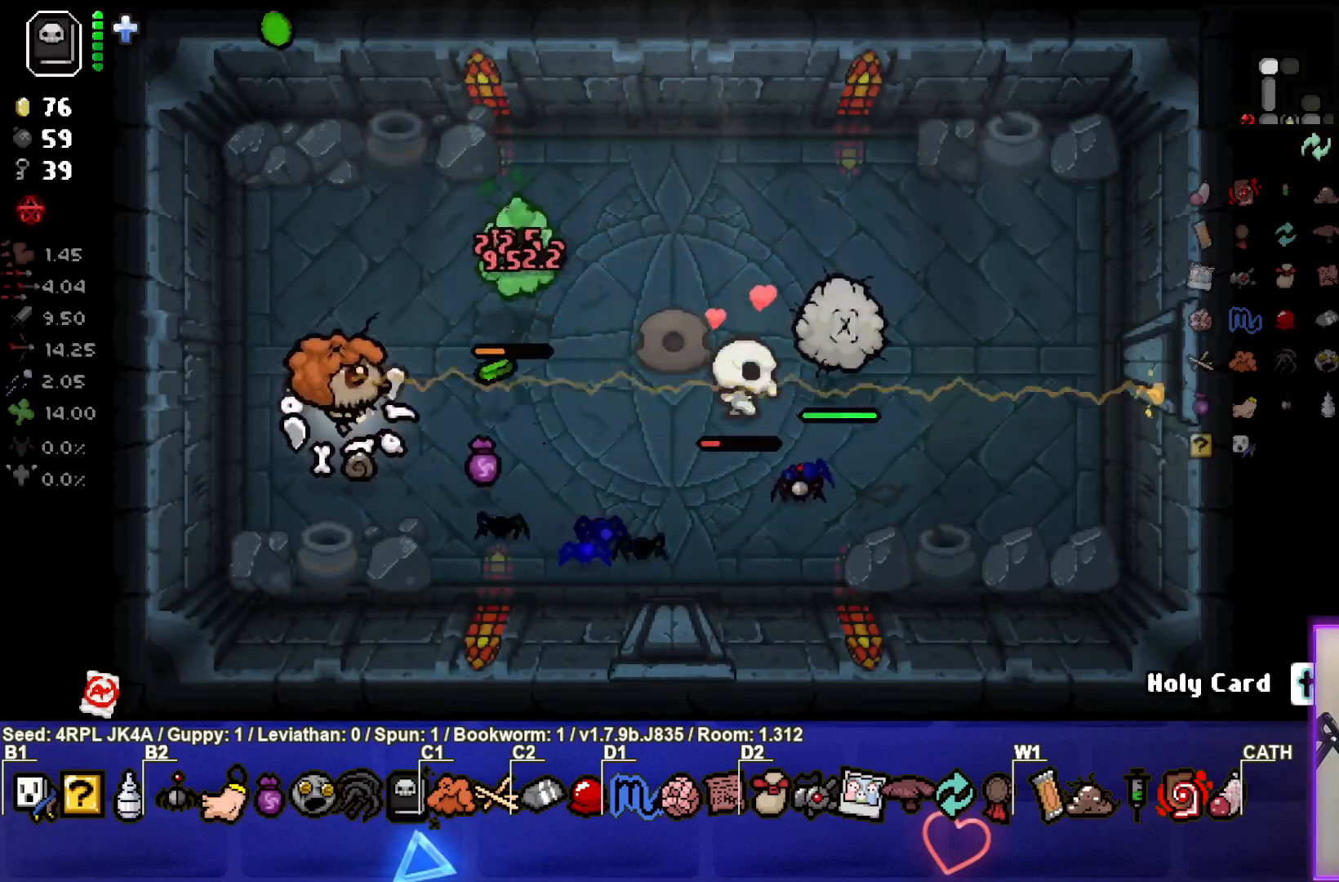
{"buttons": [], "left_stick": "left", "right_stick": "right", "events": [[283, "left_stick", "center"], [433, "left_stick", "left"]]}
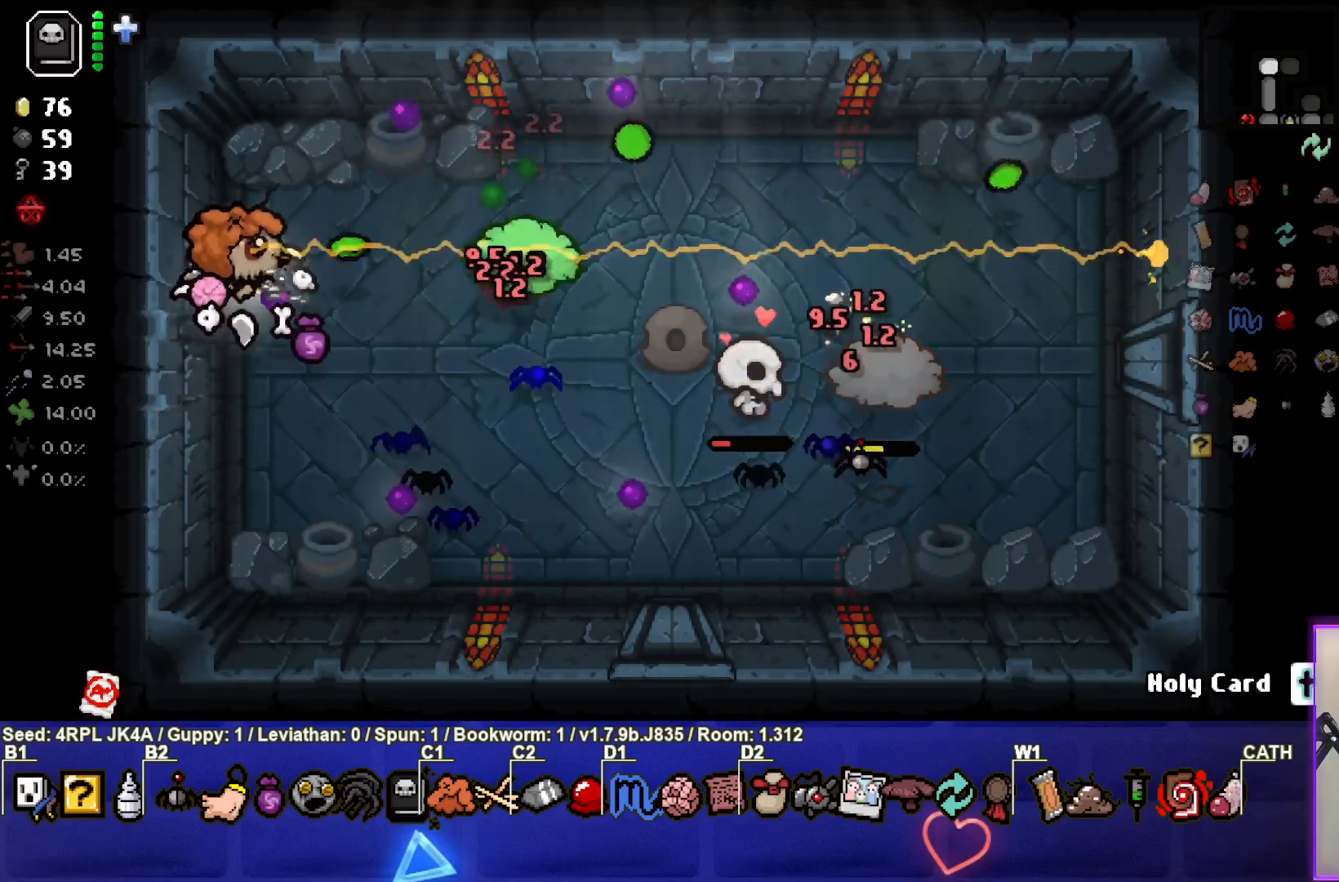
{"buttons": [], "left_stick": "left", "right_stick": "right", "events": [[33, "left_stick", "down"], [183, "left_stick", "down-right"], [333, "left_stick", "center"], [467, "left_stick", "left"]]}
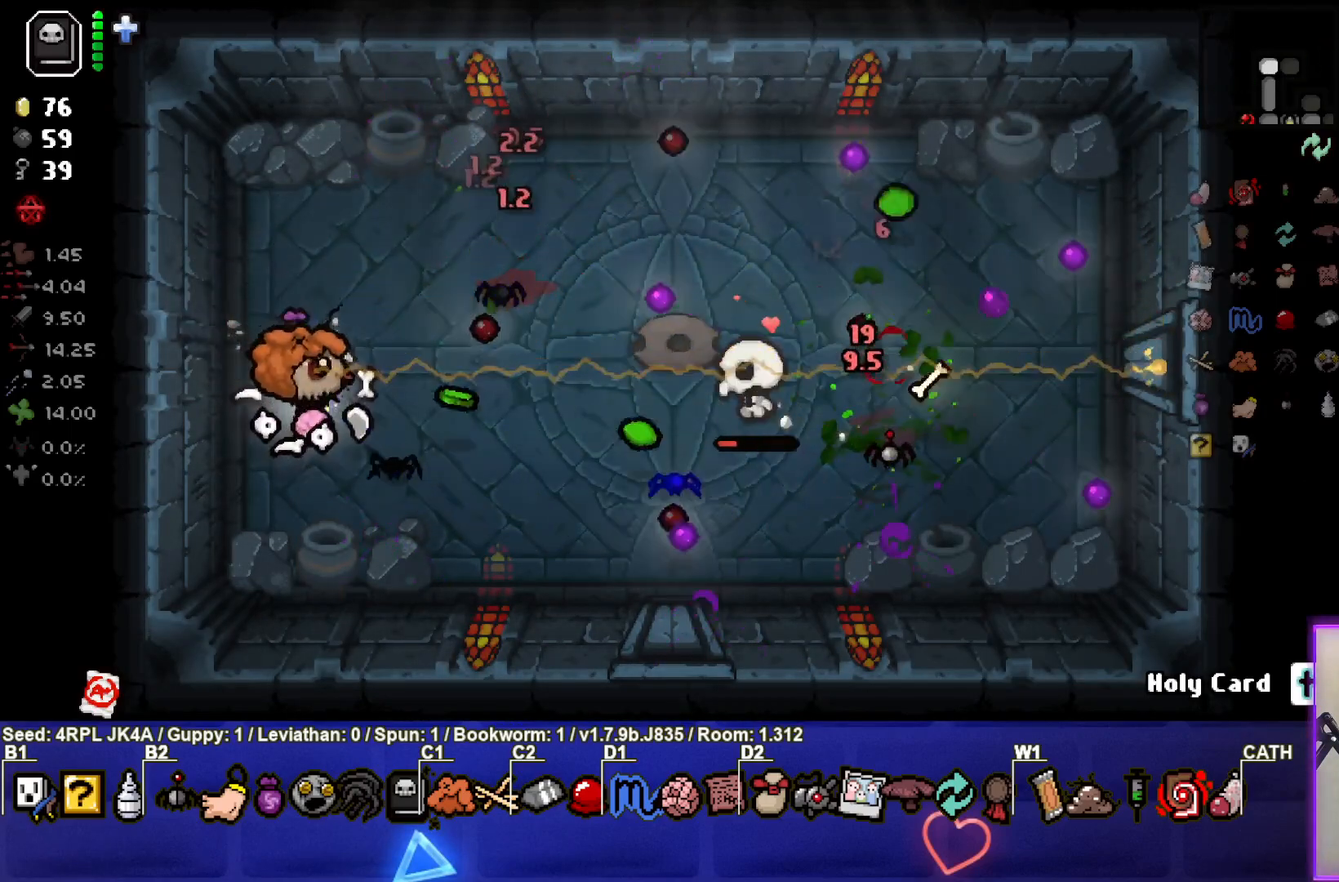
{"buttons": [], "left_stick": "center", "right_stick": "center", "events": [[117, "left_stick", "center"], [167, "left_stick", "down"], [200, "right_stick", "center"], [250, "left_stick", "down-right"], [467, "left_stick", "center"]]}
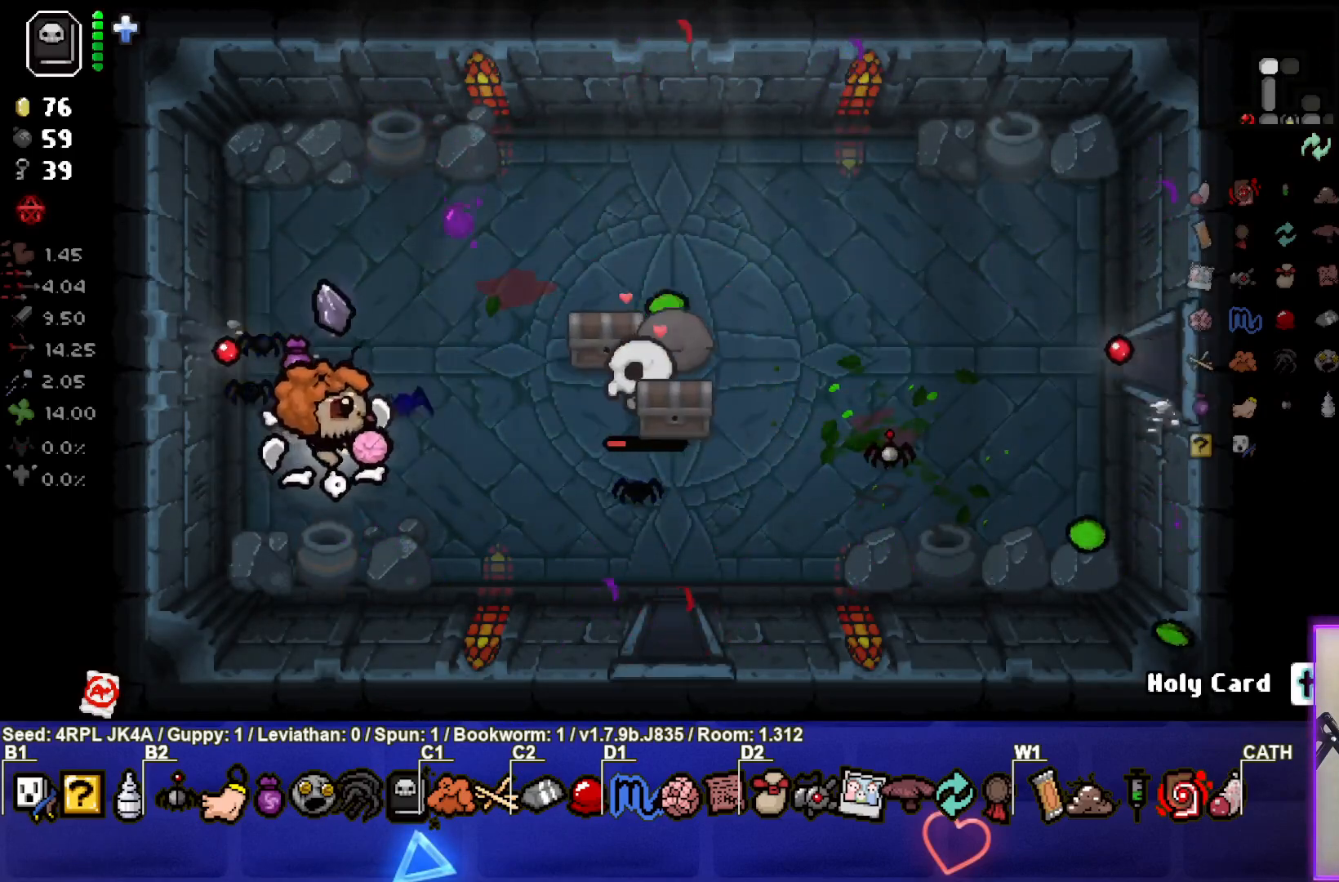
{"buttons": [], "left_stick": "up-left", "right_stick": "center", "events": [[100, "left_stick", "right"], [217, "left_stick", "center"], [400, "left_stick", "up-left"]]}
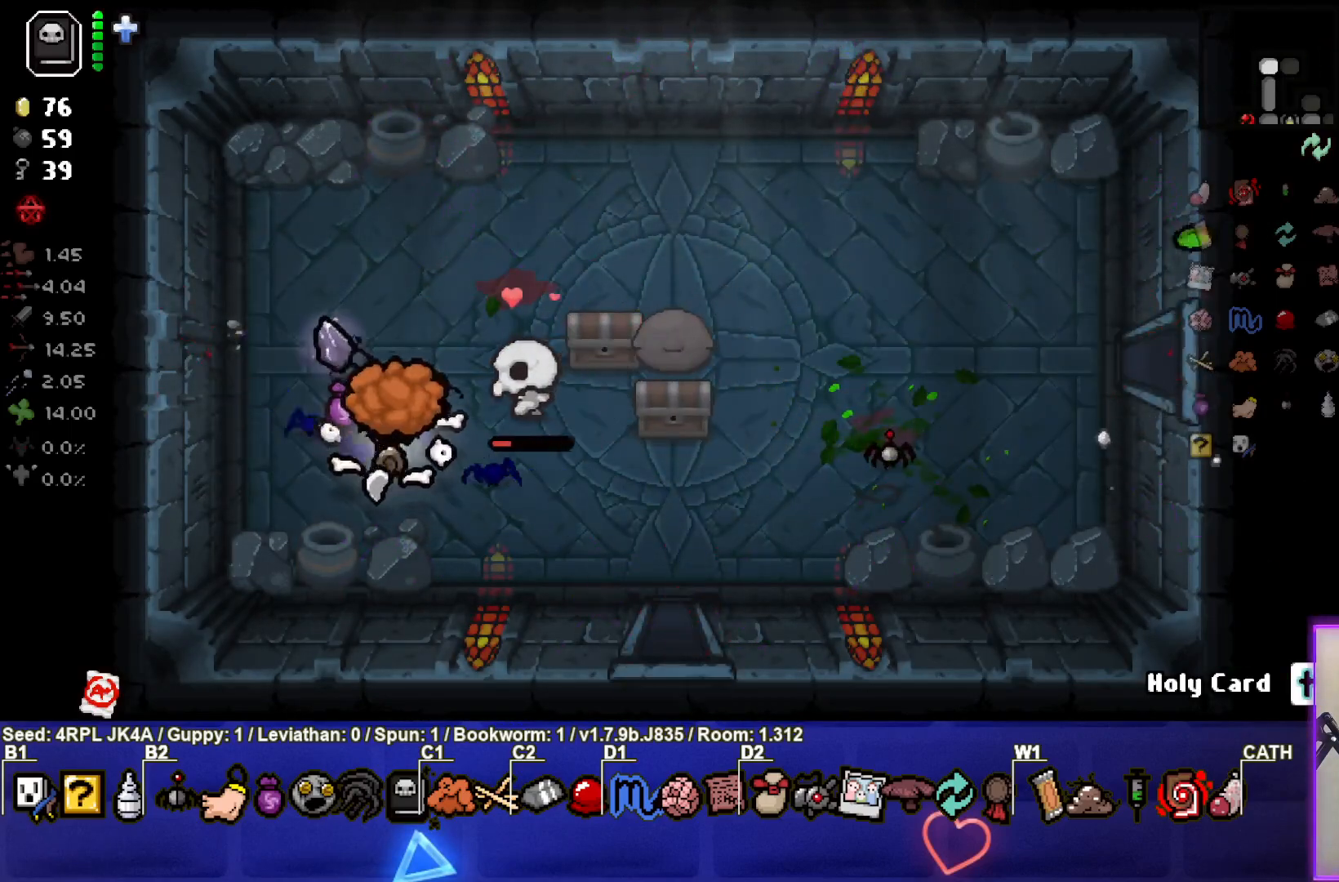
{"buttons": [], "left_stick": "down-right", "right_stick": "center", "events": [[267, "left_stick", "down-right"]]}
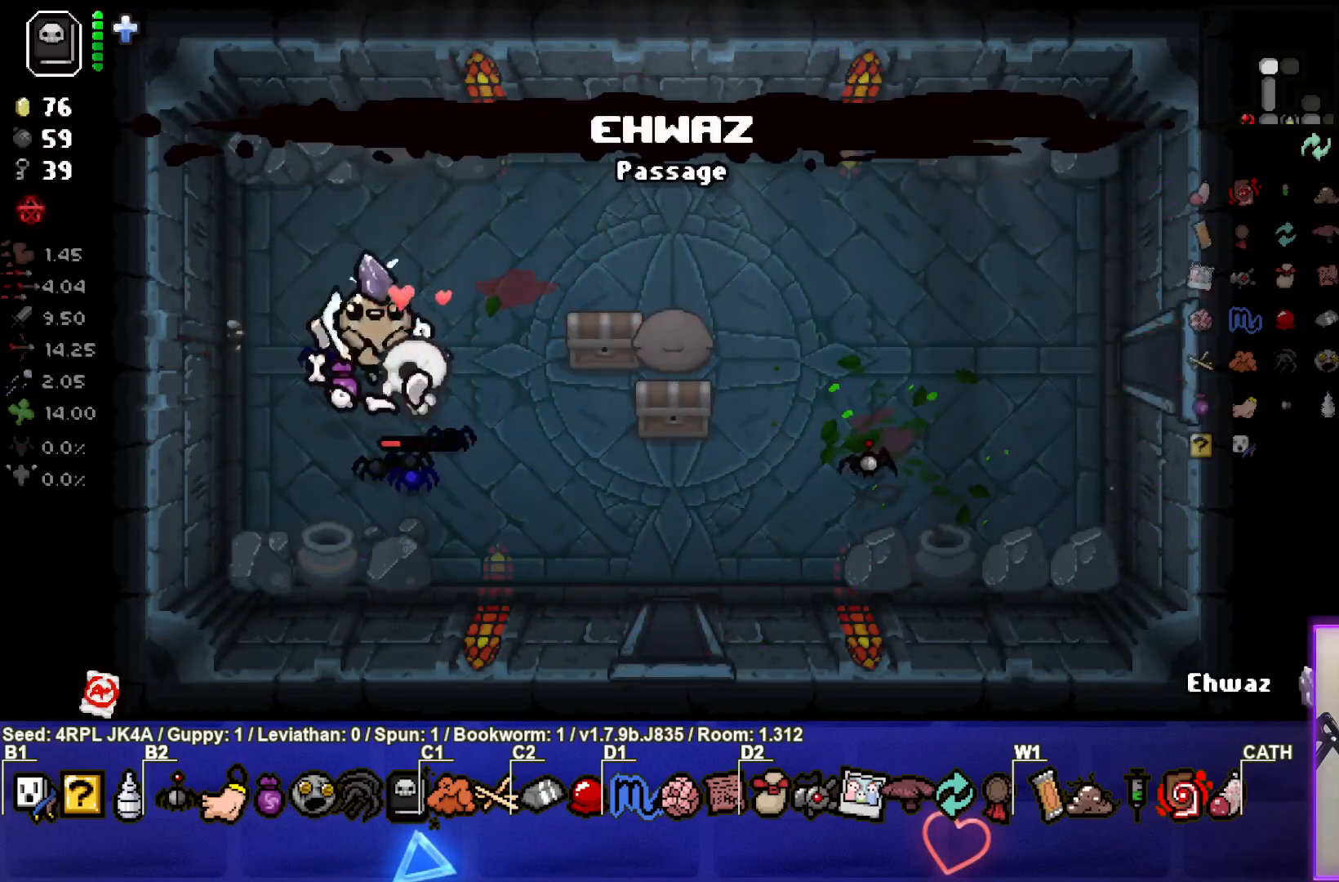
{"buttons": [], "left_stick": "center", "right_stick": "center", "events": [[200, "left_stick", "center"]]}
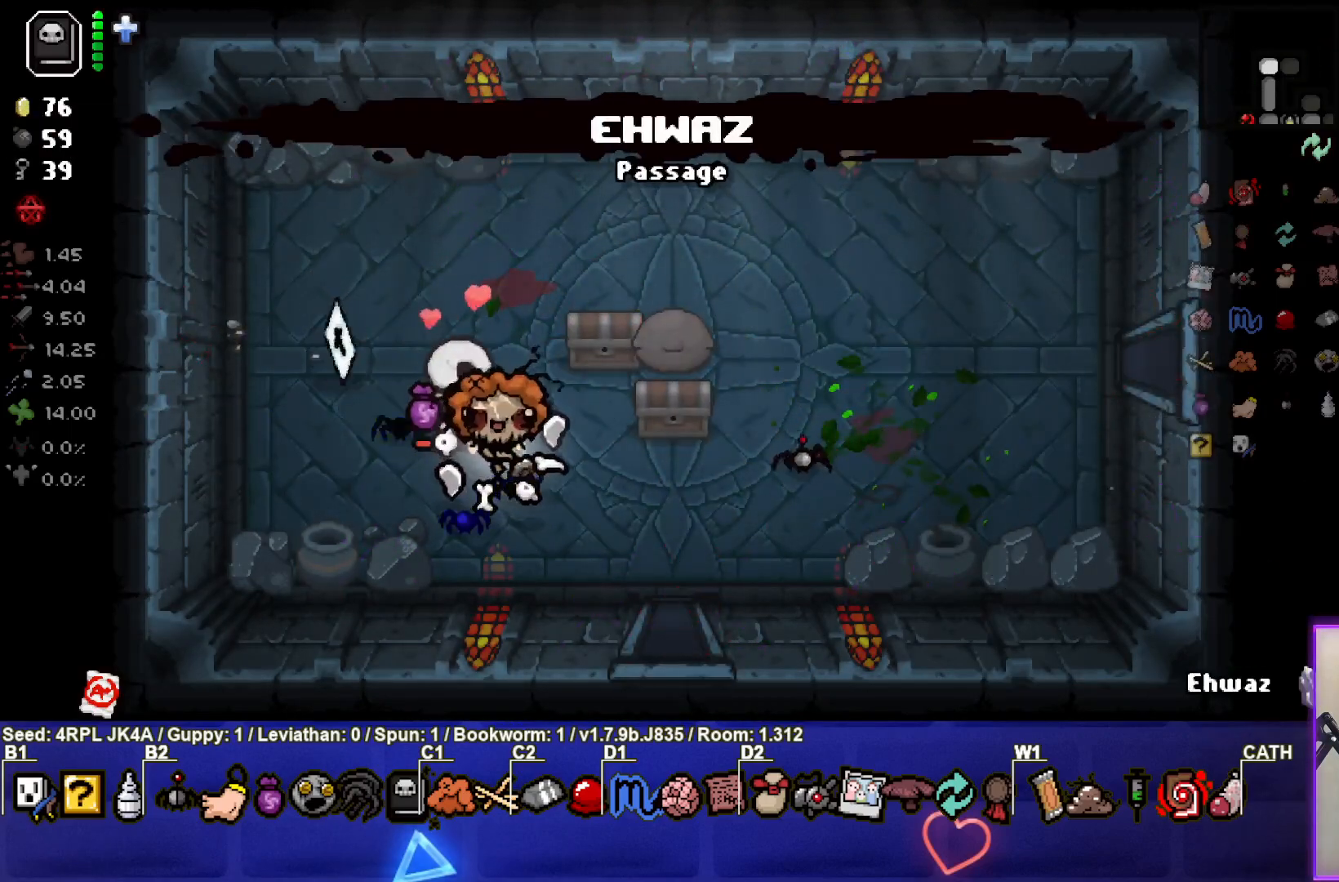
{"buttons": [], "left_stick": "center", "right_stick": "center", "events": []}